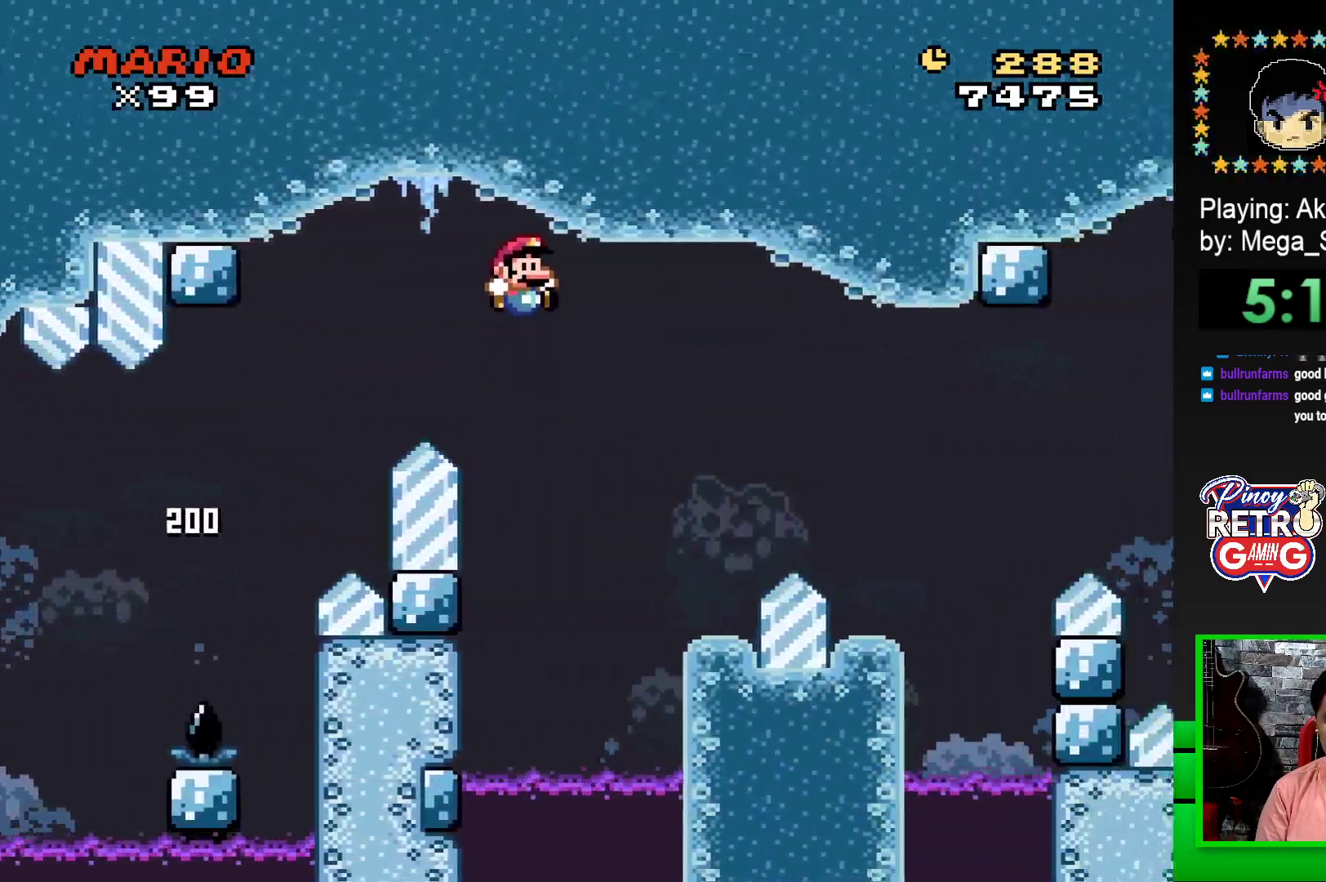
Gameplay with a controller (PlayStation layout); each line is a JSON object with the inputs held at the frame after it. "events" lists button and stick changes between this image and that frame as [ms after this image, input, new state], when the widget could be followed in between. Not read: left_stick right_stick.
{"buttons": ["CROSS", "SQUARE", "DPAD_RIGHT"], "events": [[83, "CROSS", "up"], [133, "DPAD_RIGHT", "up"], [233, "DPAD_LEFT", "down"], [417, "DPAD_LEFT", "up"], [483, "DPAD_RIGHT", "down"], [500, "CROSS", "down"]]}
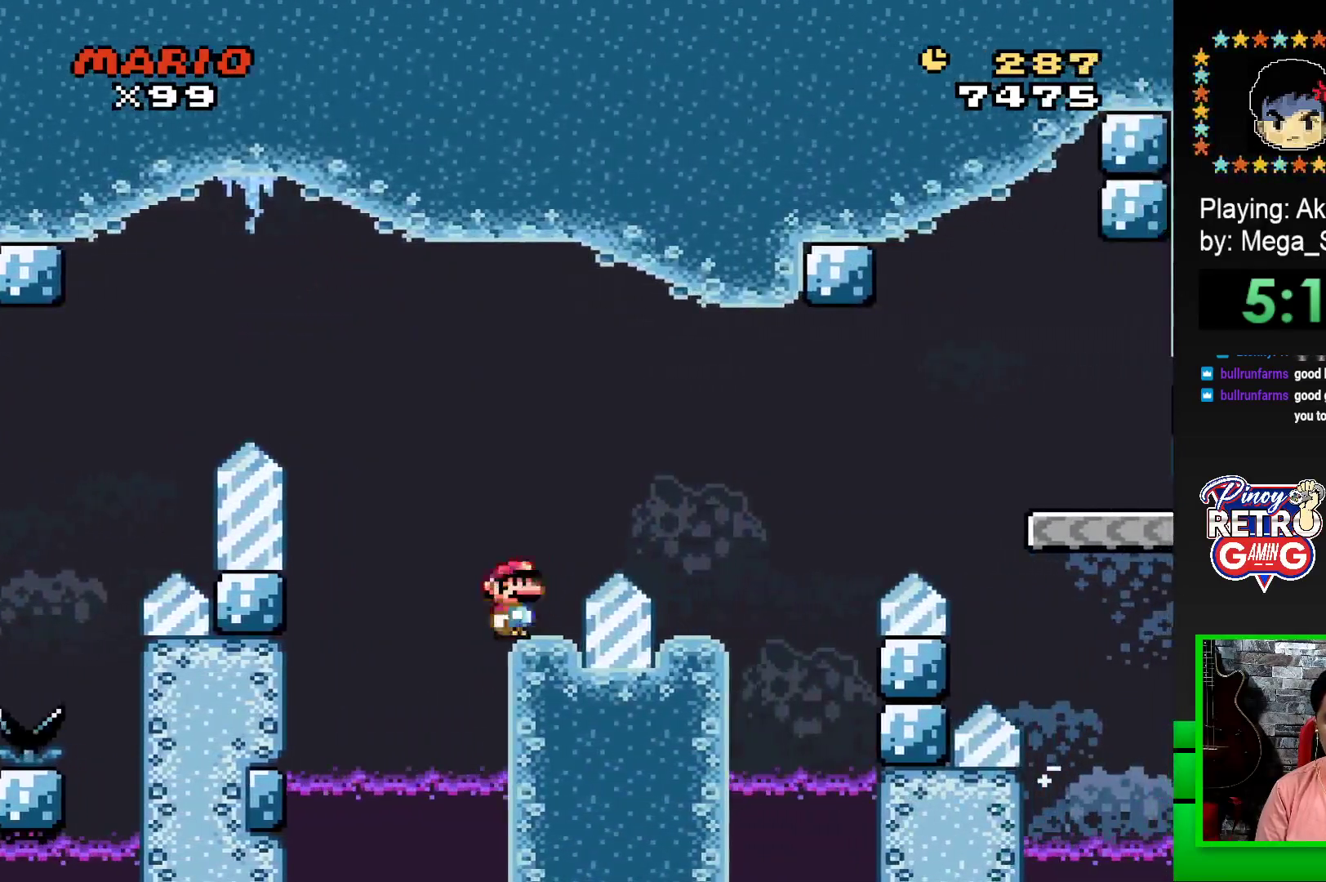
{"buttons": ["SQUARE", "DPAD_LEFT"], "events": [[300, "CROSS", "up"], [400, "DPAD_RIGHT", "up"], [483, "DPAD_LEFT", "down"]]}
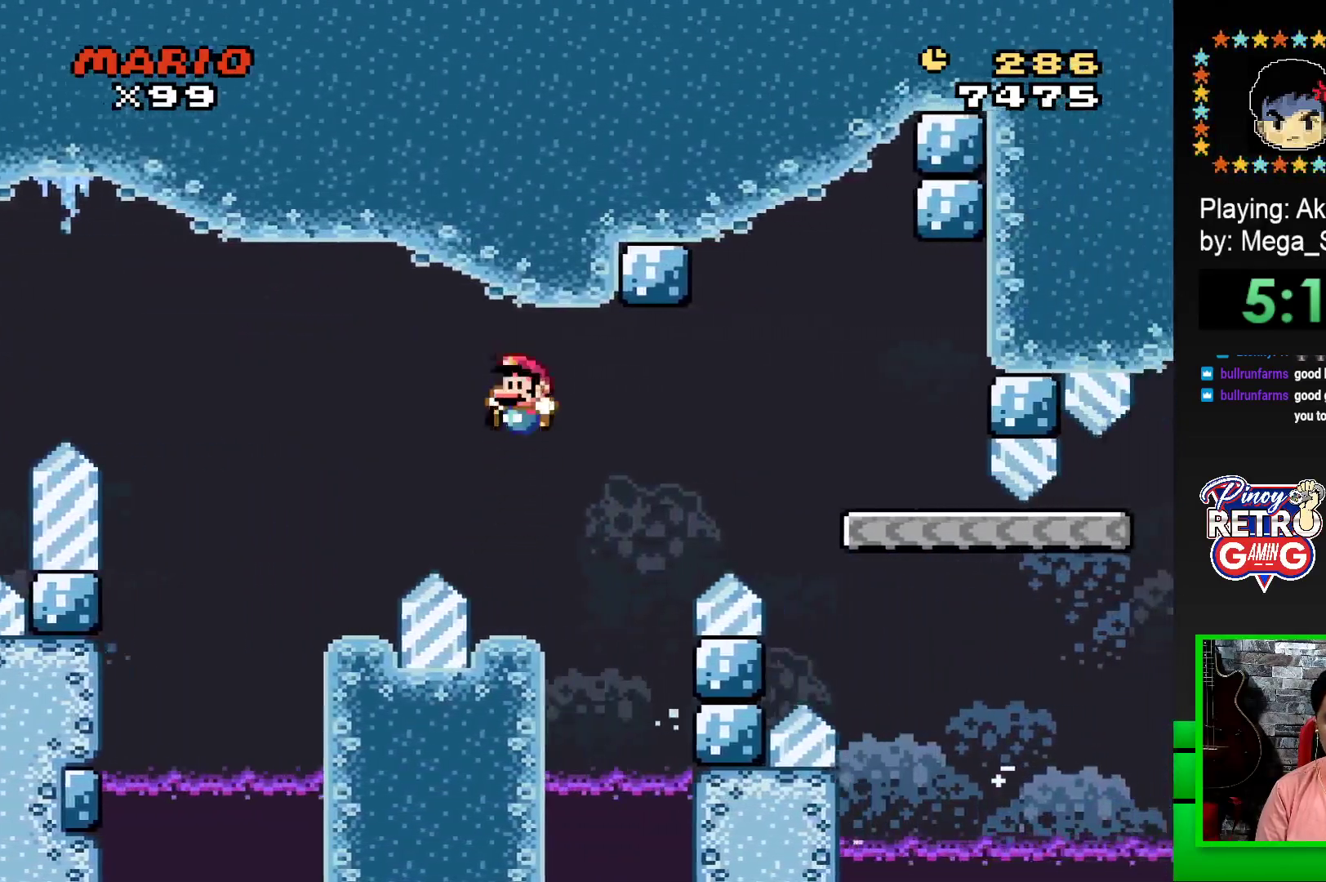
{"buttons": ["CROSS", "SQUARE", "DPAD_RIGHT"], "events": [[117, "DPAD_LEFT", "up"], [250, "DPAD_RIGHT", "down"], [417, "CROSS", "down"]]}
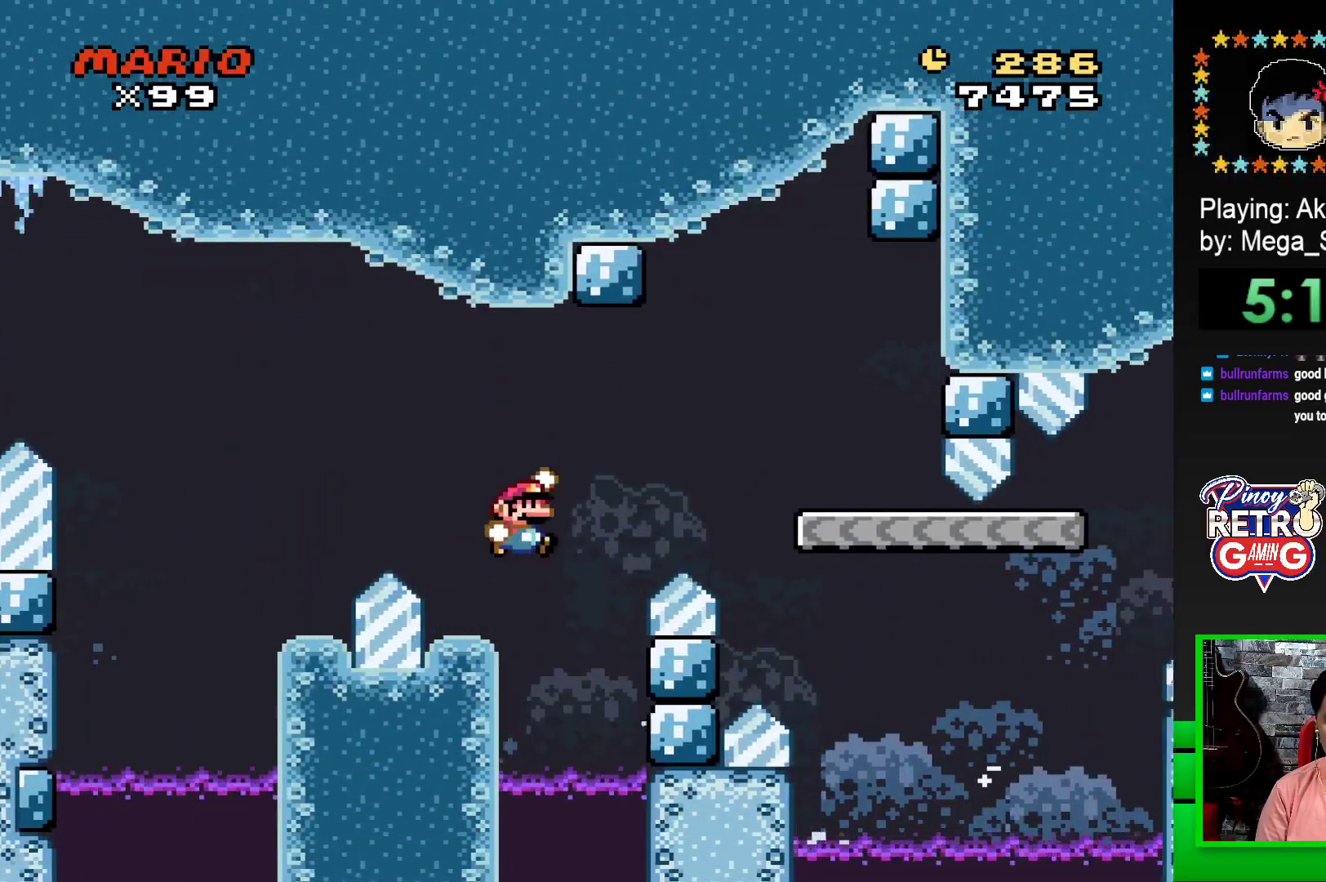
{"buttons": ["SQUARE", "DPAD_LEFT"], "events": [[350, "CROSS", "up"], [383, "DPAD_RIGHT", "up"], [483, "DPAD_LEFT", "down"]]}
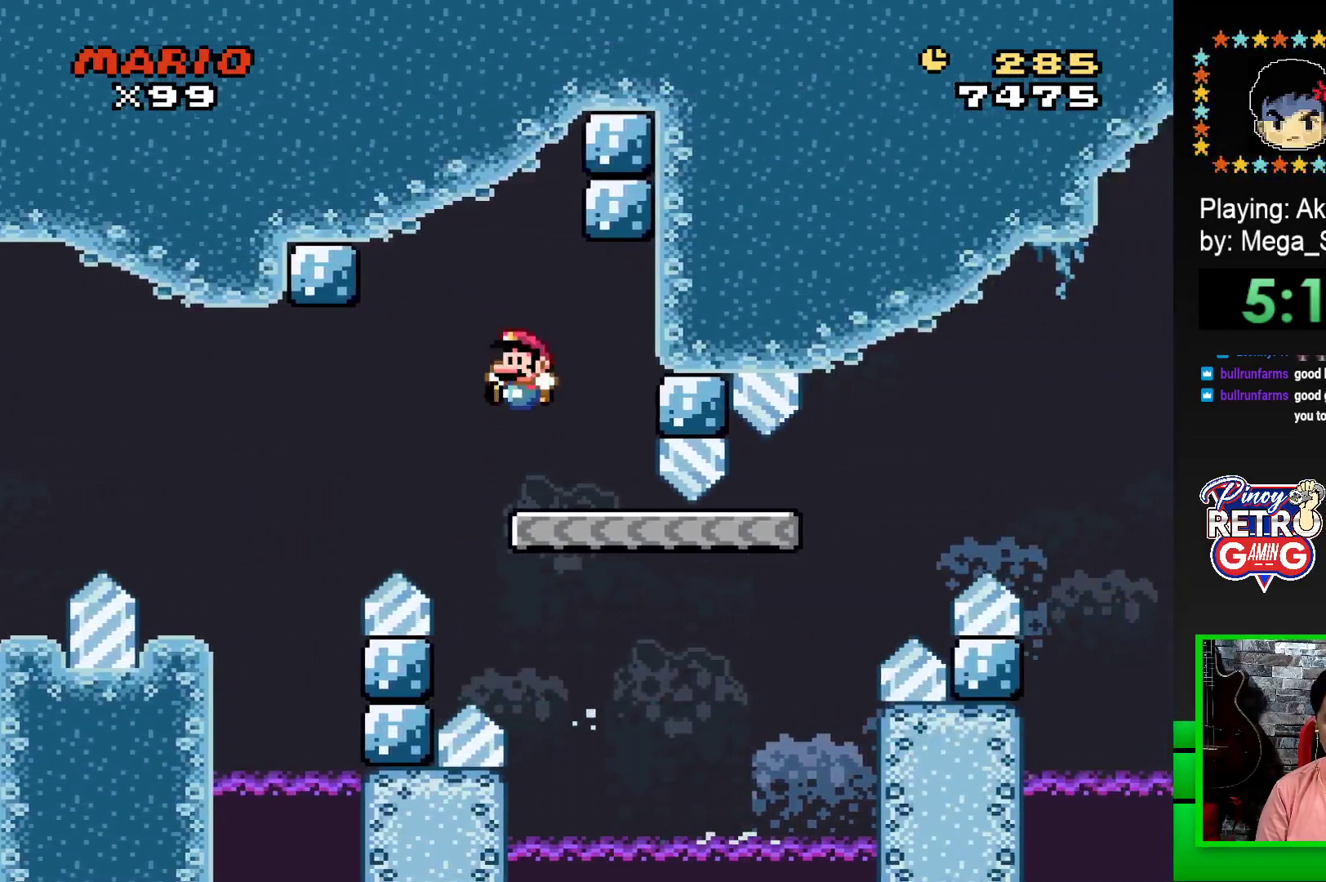
{"buttons": ["SQUARE", "DPAD_RIGHT"], "events": [[200, "DPAD_LEFT", "up"], [317, "DPAD_RIGHT", "down"]]}
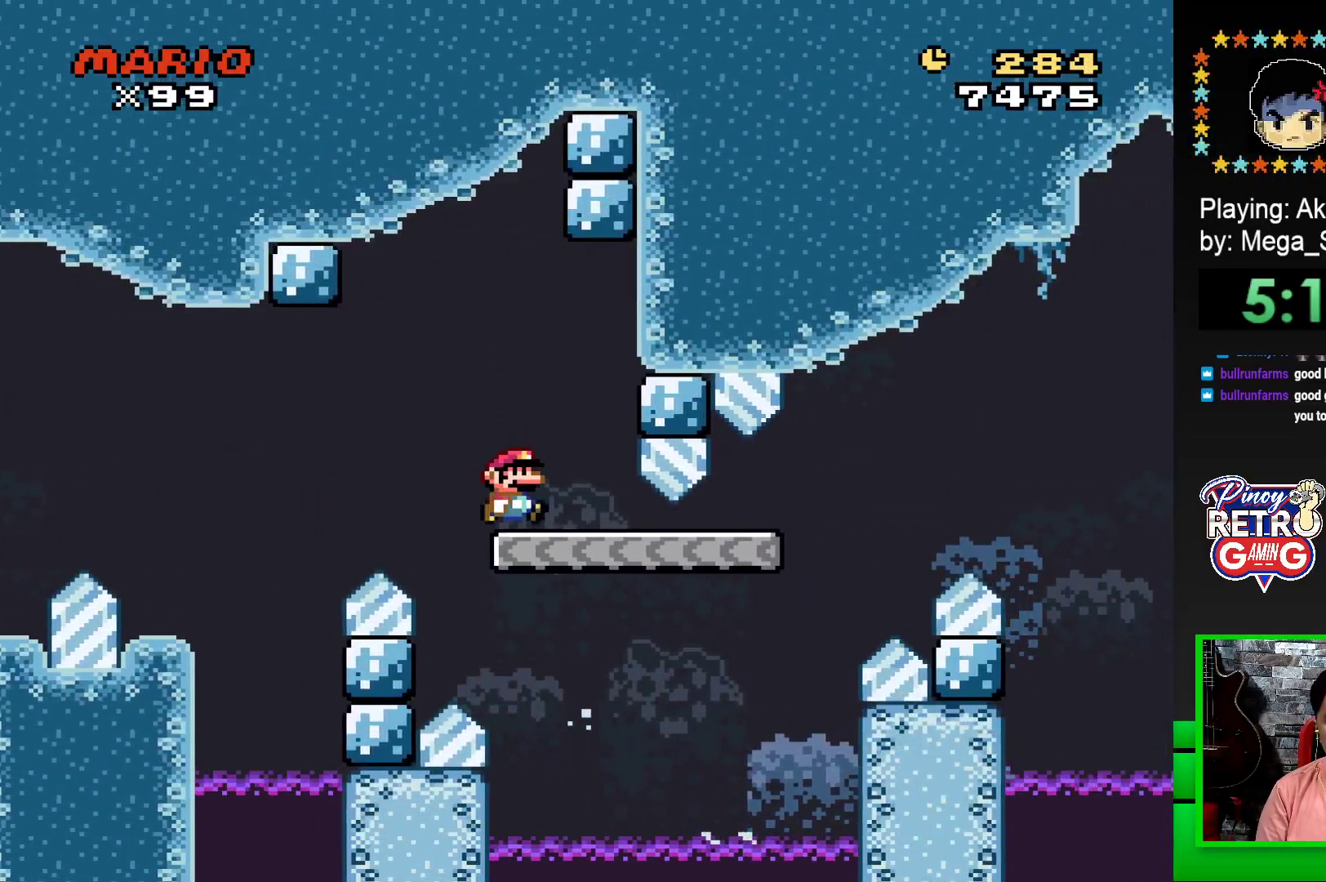
{"buttons": ["CROSS", "SQUARE", "DPAD_RIGHT"], "events": [[400, "CROSS", "down"]]}
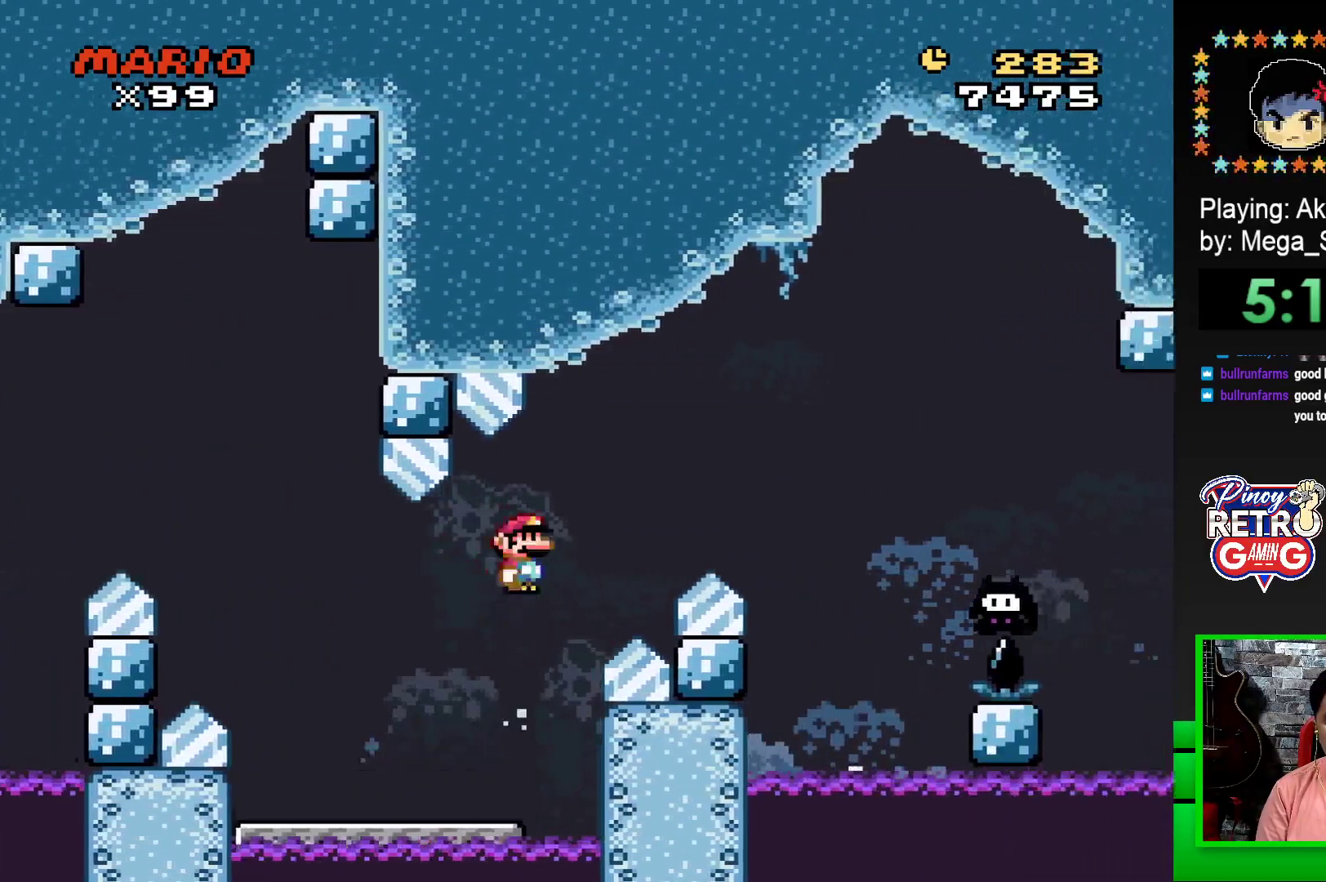
{"buttons": ["CROSS", "SQUARE", "DPAD_RIGHT"], "events": []}
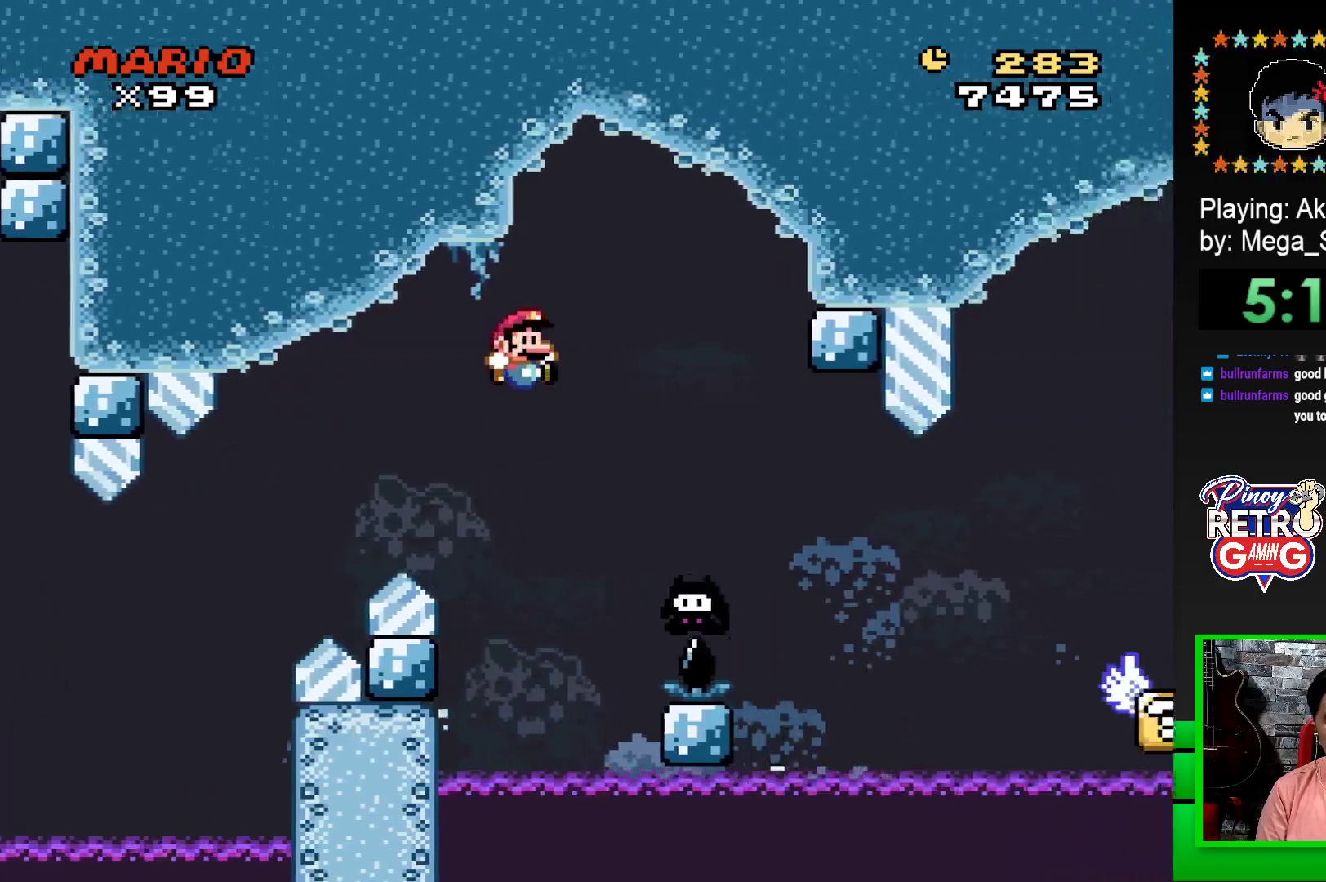
{"buttons": ["SQUARE", "DPAD_RIGHT"], "events": [[283, "CROSS", "up"]]}
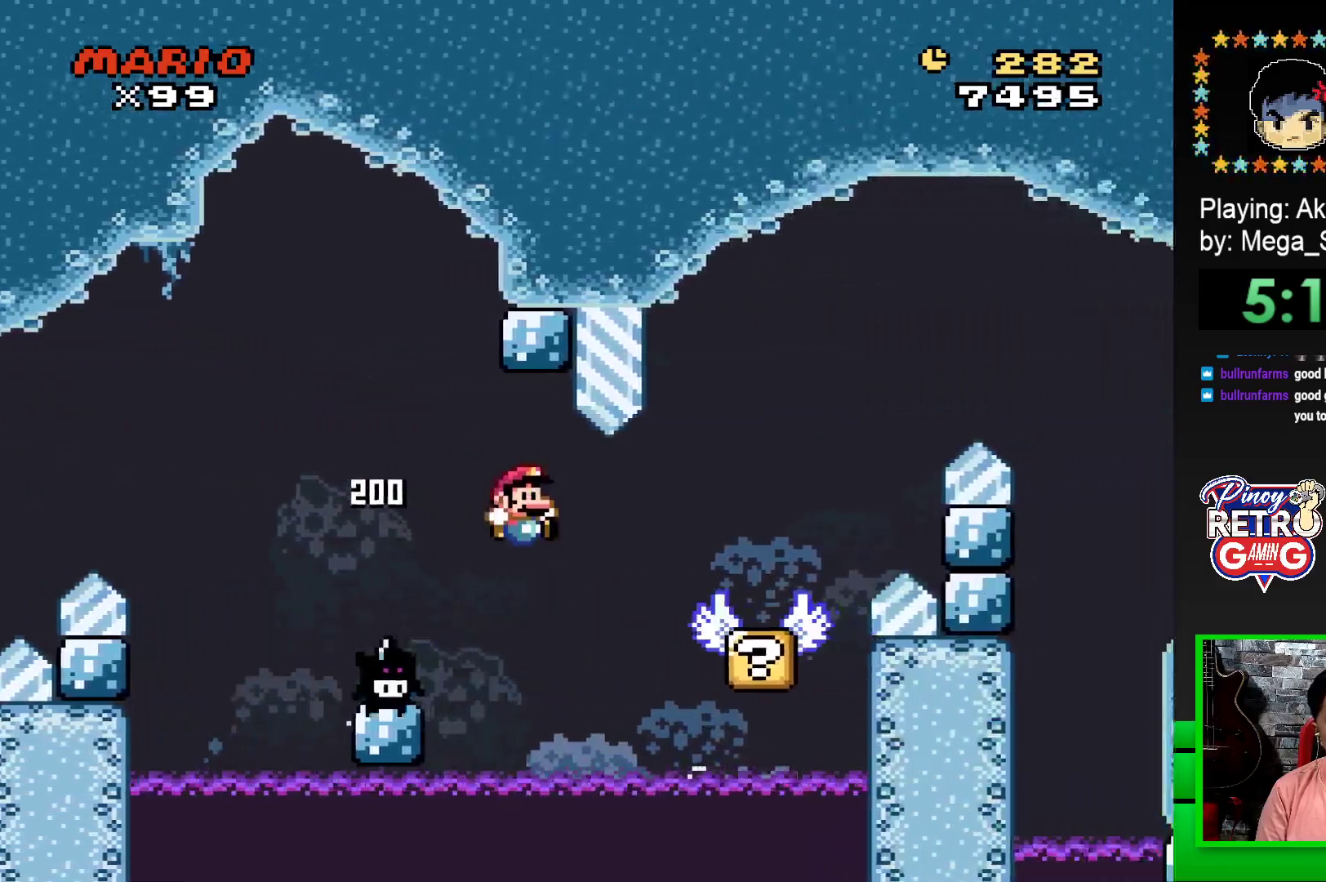
{"buttons": [], "events": [[17, "CROSS", "down"], [267, "CROSS", "up"], [367, "DPAD_RIGHT", "up"], [383, "SQUARE", "up"]]}
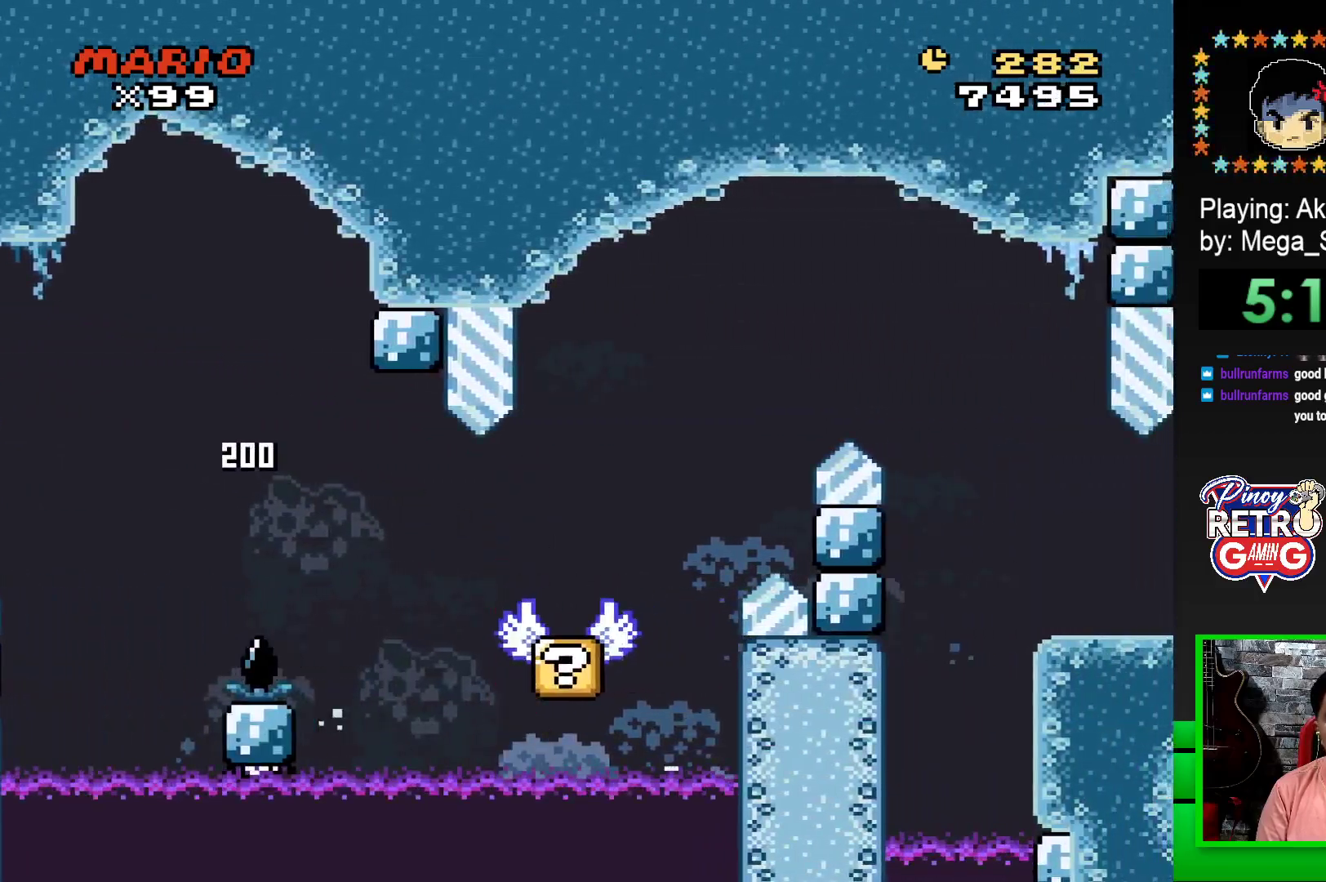
{"buttons": [], "events": [[83, "CROSS", "down"], [183, "CROSS", "up"], [233, "CROSS", "down"], [317, "CROSS", "up"], [383, "CROSS", "down"], [467, "CROSS", "up"]]}
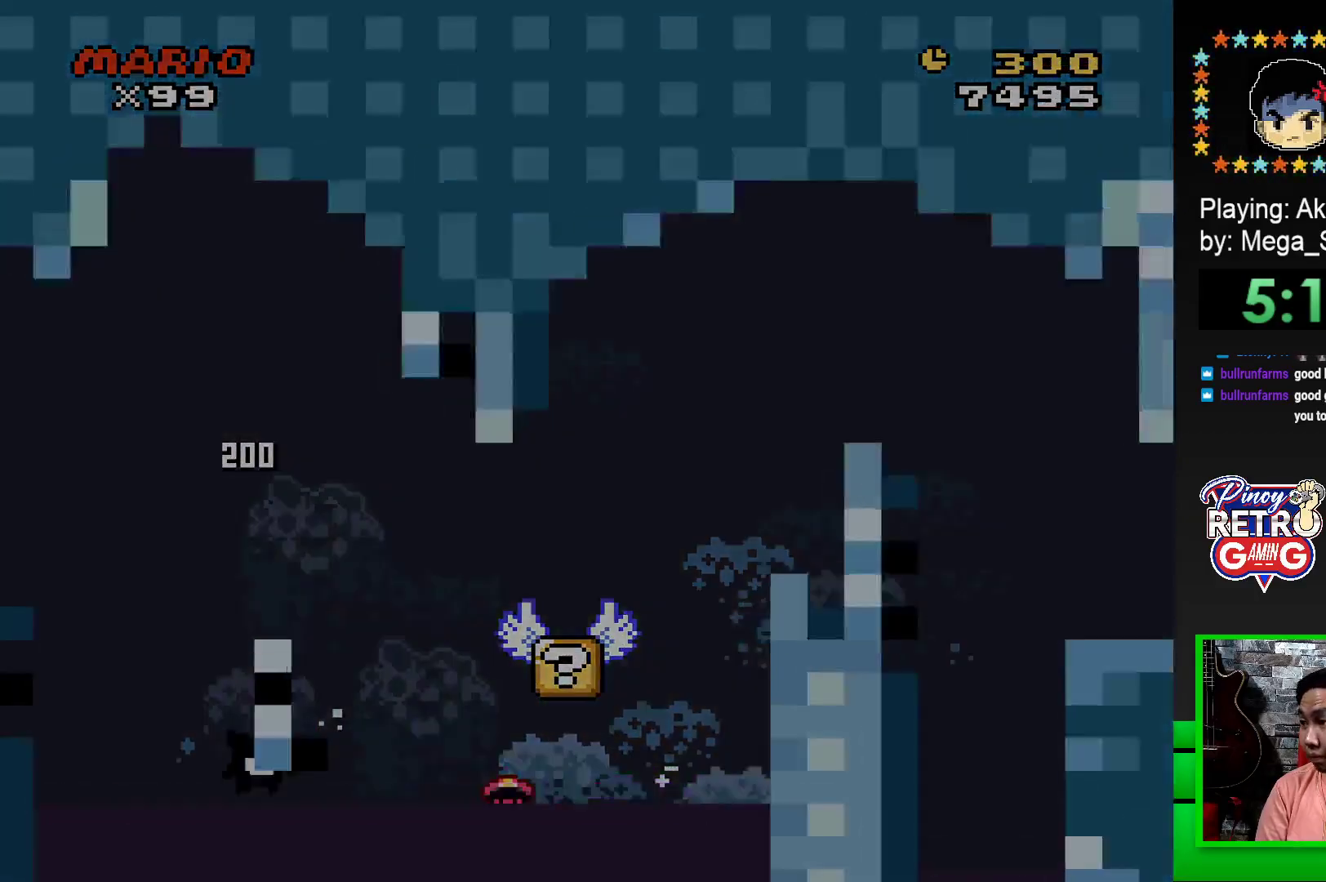
{"buttons": ["CROSS"], "events": [[33, "CROSS", "down"], [117, "CROSS", "up"], [183, "CROSS", "down"], [283, "CROSS", "up"], [333, "CROSS", "down"], [433, "CROSS", "up"], [500, "CROSS", "down"]]}
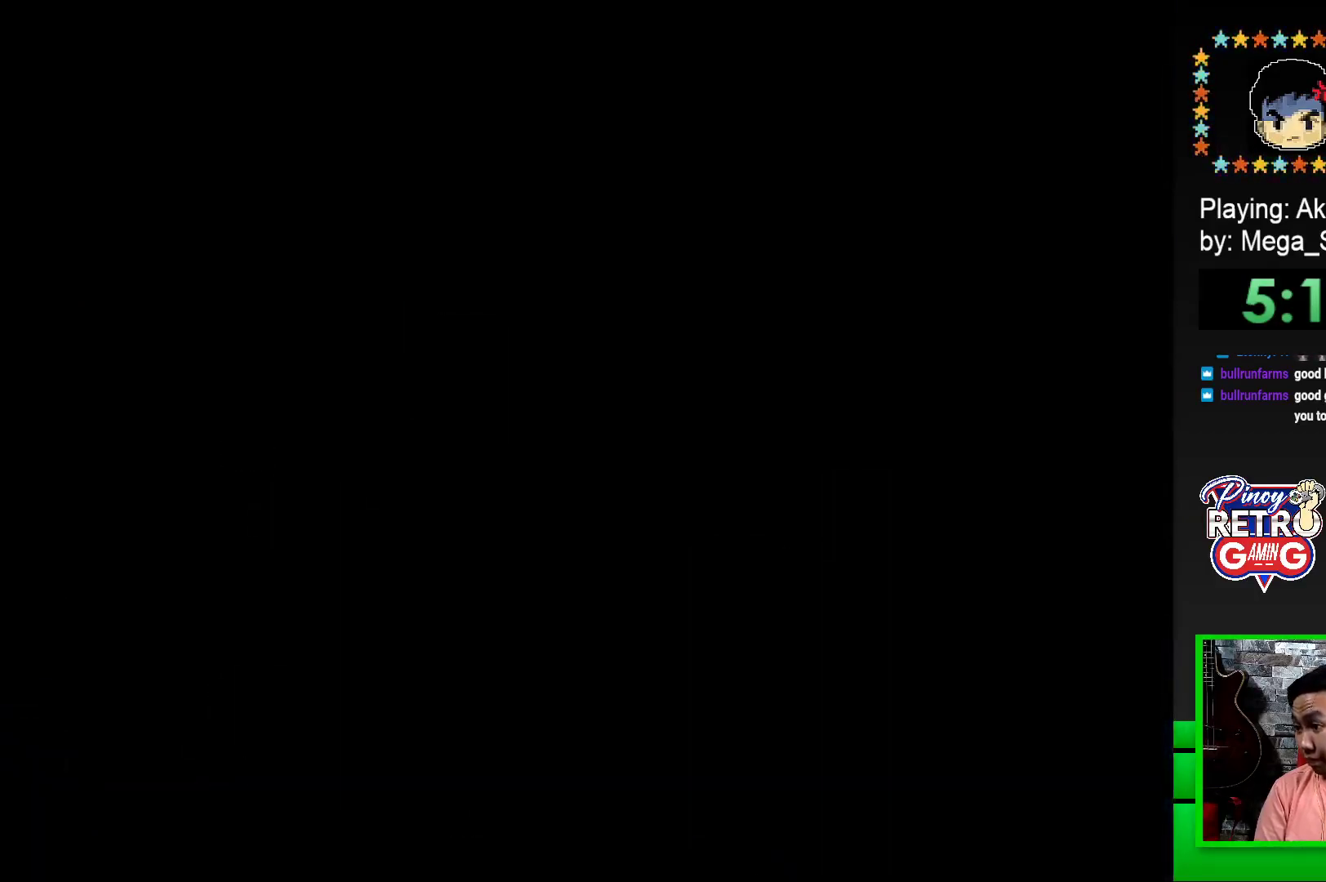
{"buttons": ["CROSS"], "events": [[83, "CROSS", "up"], [150, "CROSS", "down"], [233, "CROSS", "up"], [283, "CROSS", "down"], [383, "CROSS", "up"], [450, "CROSS", "down"]]}
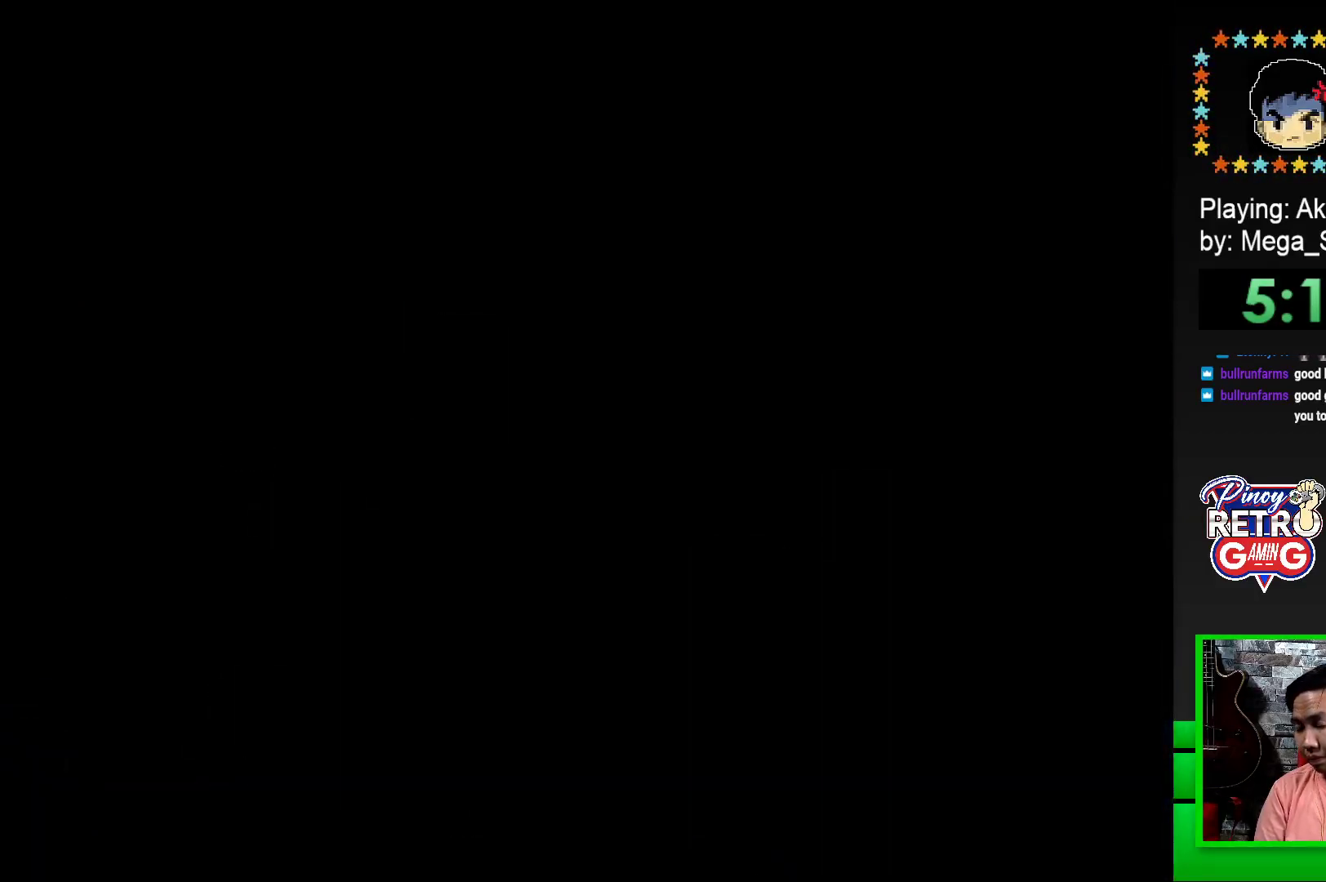
{"buttons": ["CROSS"], "events": [[33, "CROSS", "up"], [133, "CROSS", "down"], [200, "CROSS", "up"], [283, "CROSS", "down"]]}
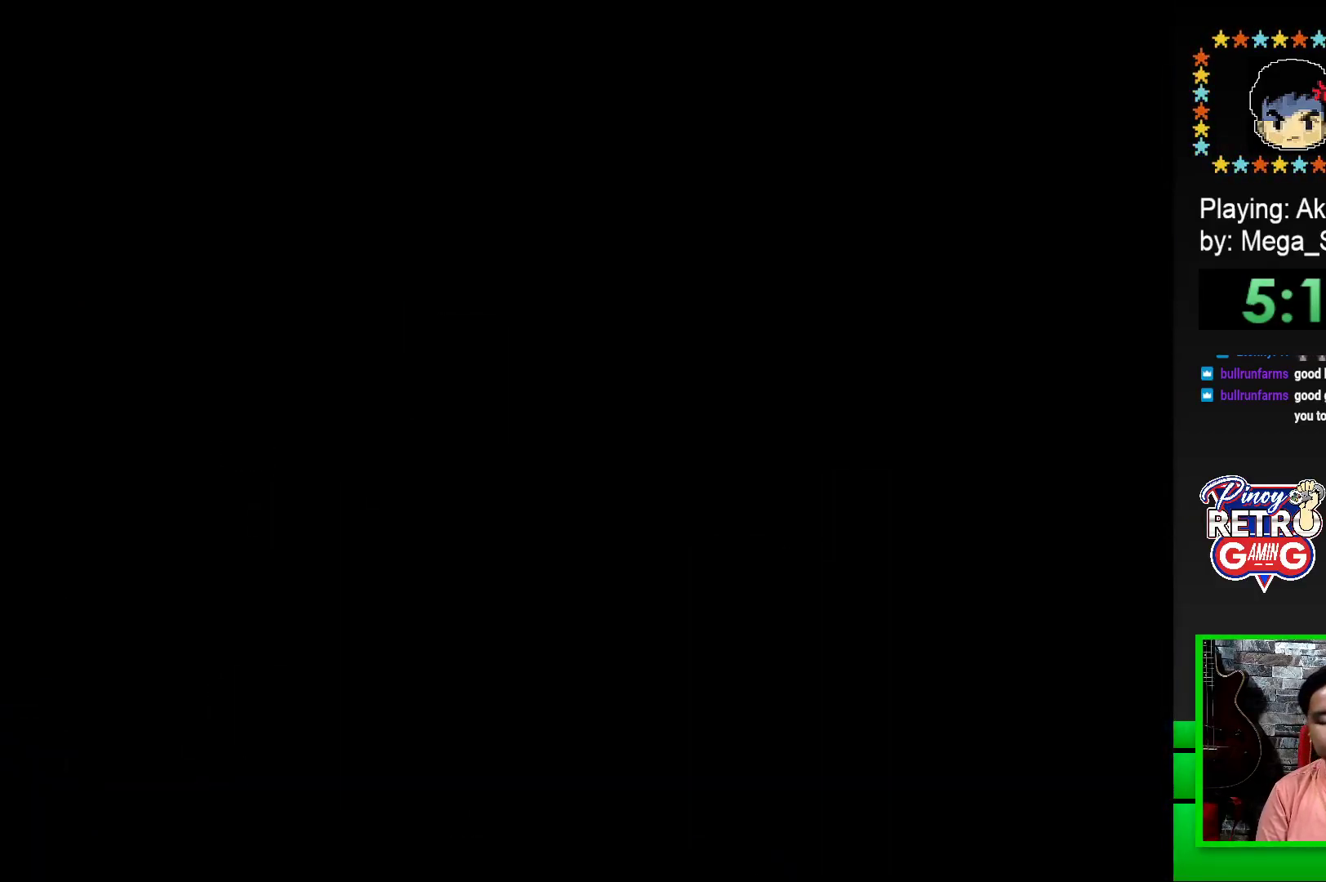
{"buttons": ["SQUARE"], "events": [[17, "CROSS", "up"], [150, "CROSS", "down"], [317, "CROSS", "up"], [483, "SQUARE", "down"]]}
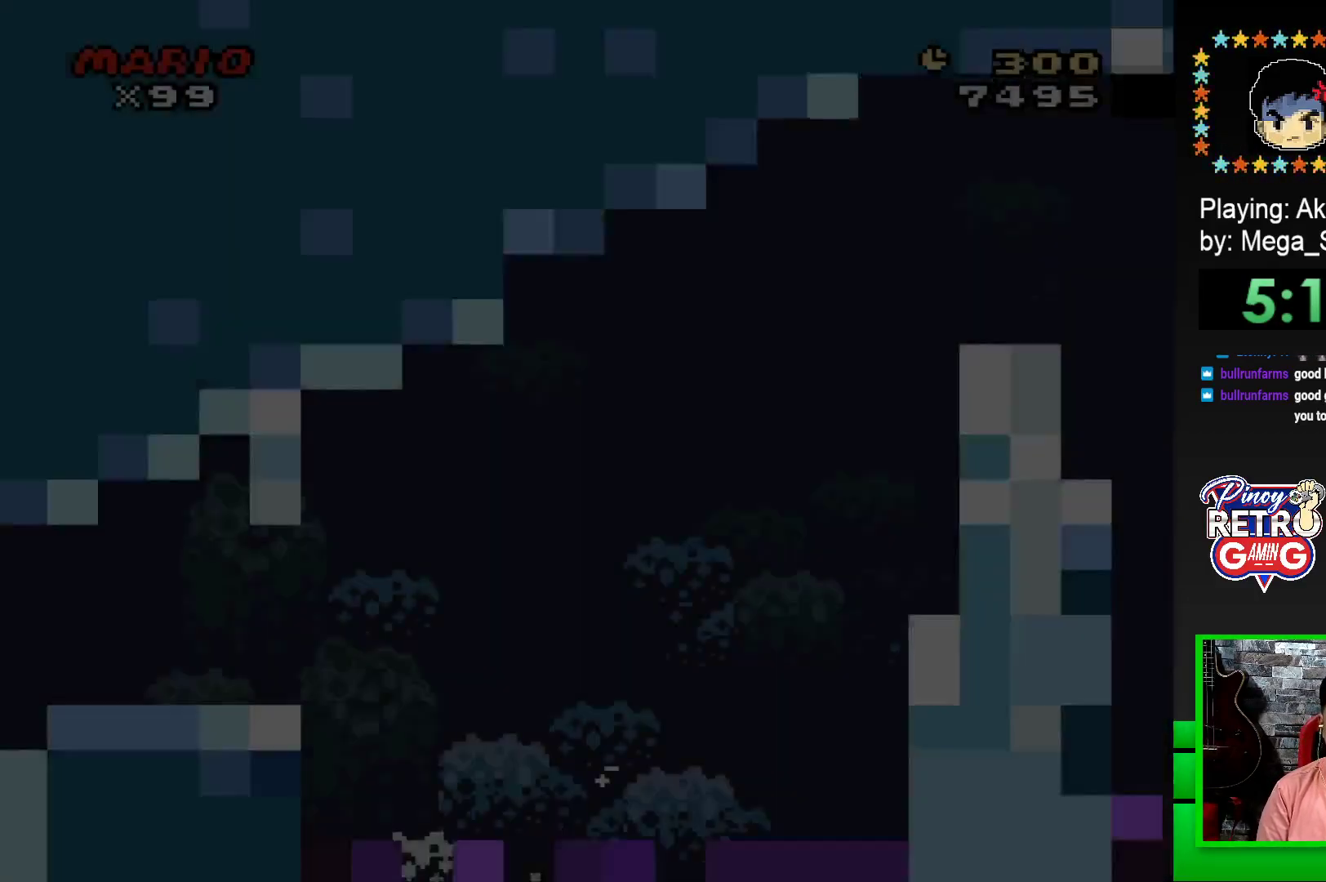
{"buttons": ["SQUARE", "DPAD_RIGHT"], "events": [[83, "SQUARE", "up"], [233, "SQUARE", "down"], [250, "DPAD_RIGHT", "down"]]}
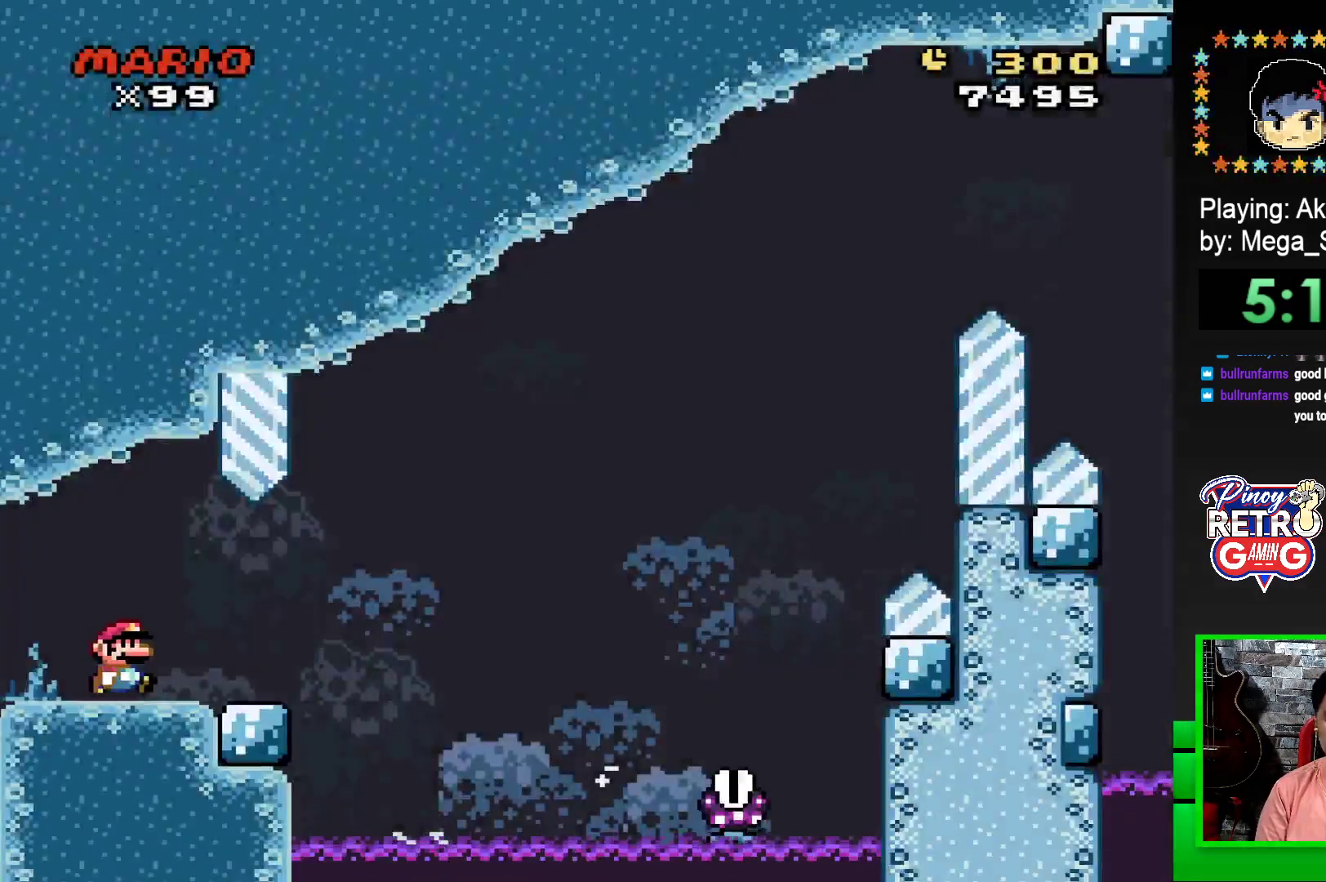
{"buttons": ["SQUARE", "R1", "DPAD_RIGHT"], "events": [[317, "R1", "down"]]}
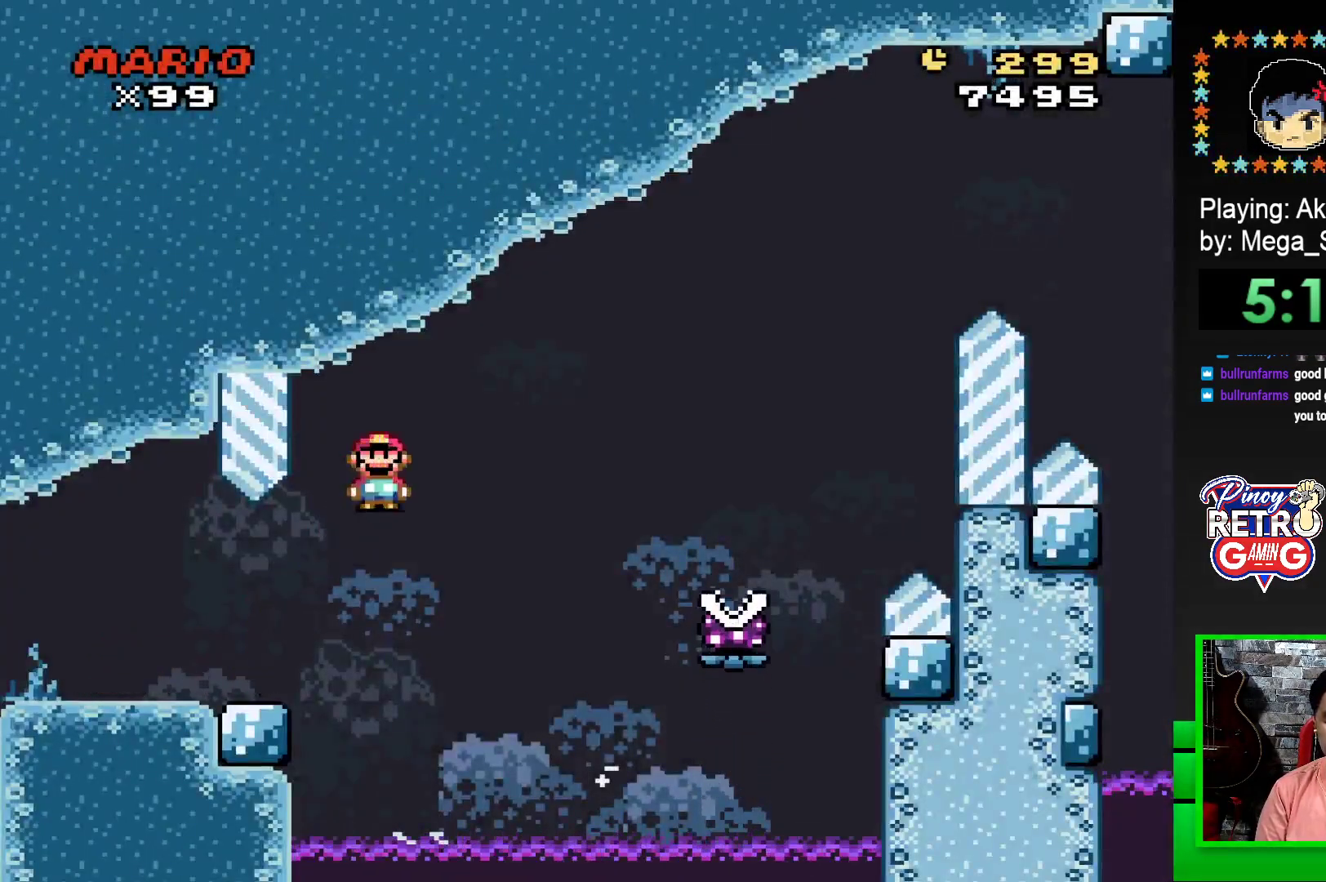
{"buttons": ["SQUARE", "R1", "DPAD_RIGHT"], "events": []}
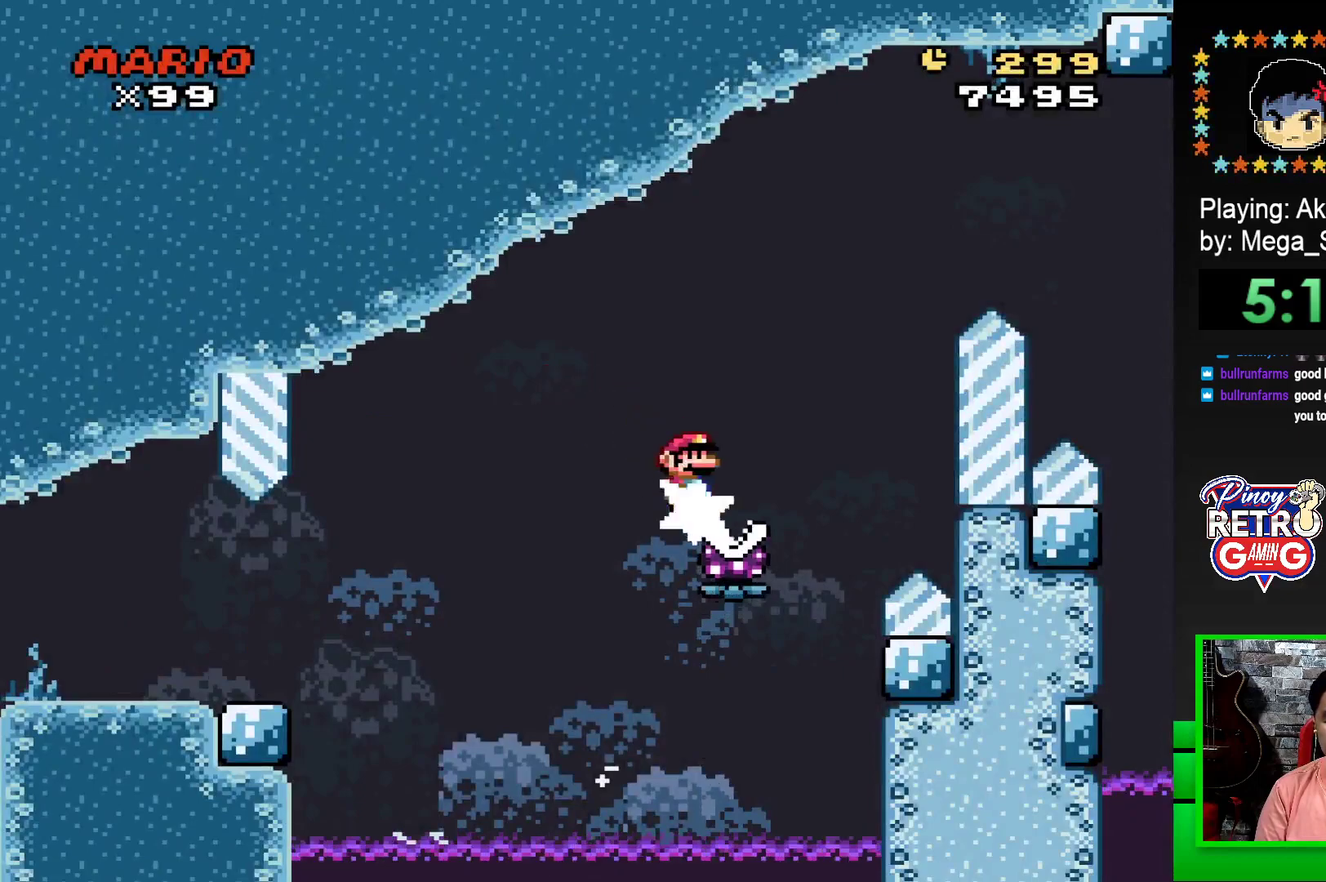
{"buttons": ["SQUARE", "R1", "DPAD_RIGHT"], "events": []}
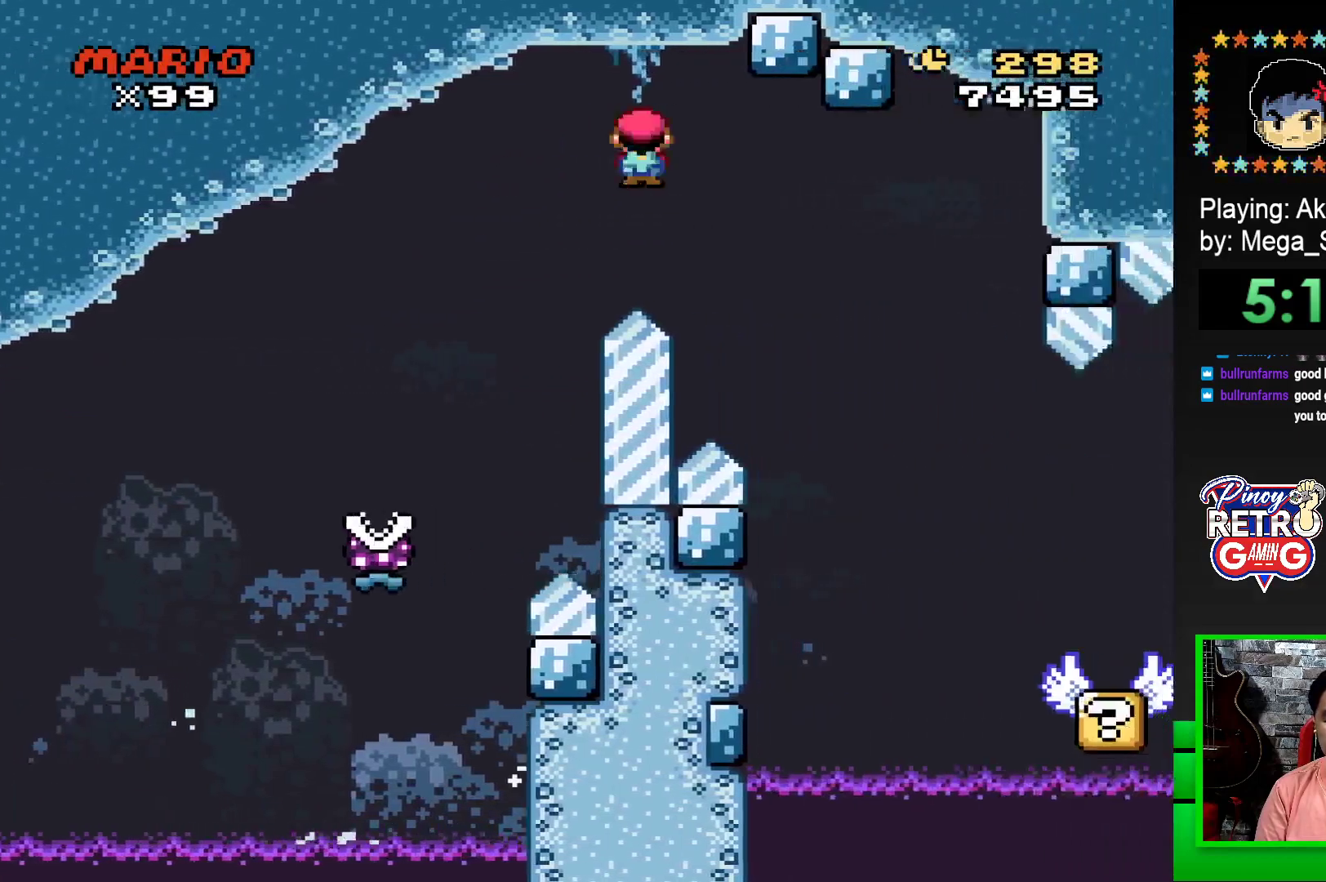
{"buttons": ["SQUARE", "DPAD_LEFT"], "events": [[217, "DPAD_RIGHT", "up"], [300, "R1", "up"], [417, "DPAD_LEFT", "down"]]}
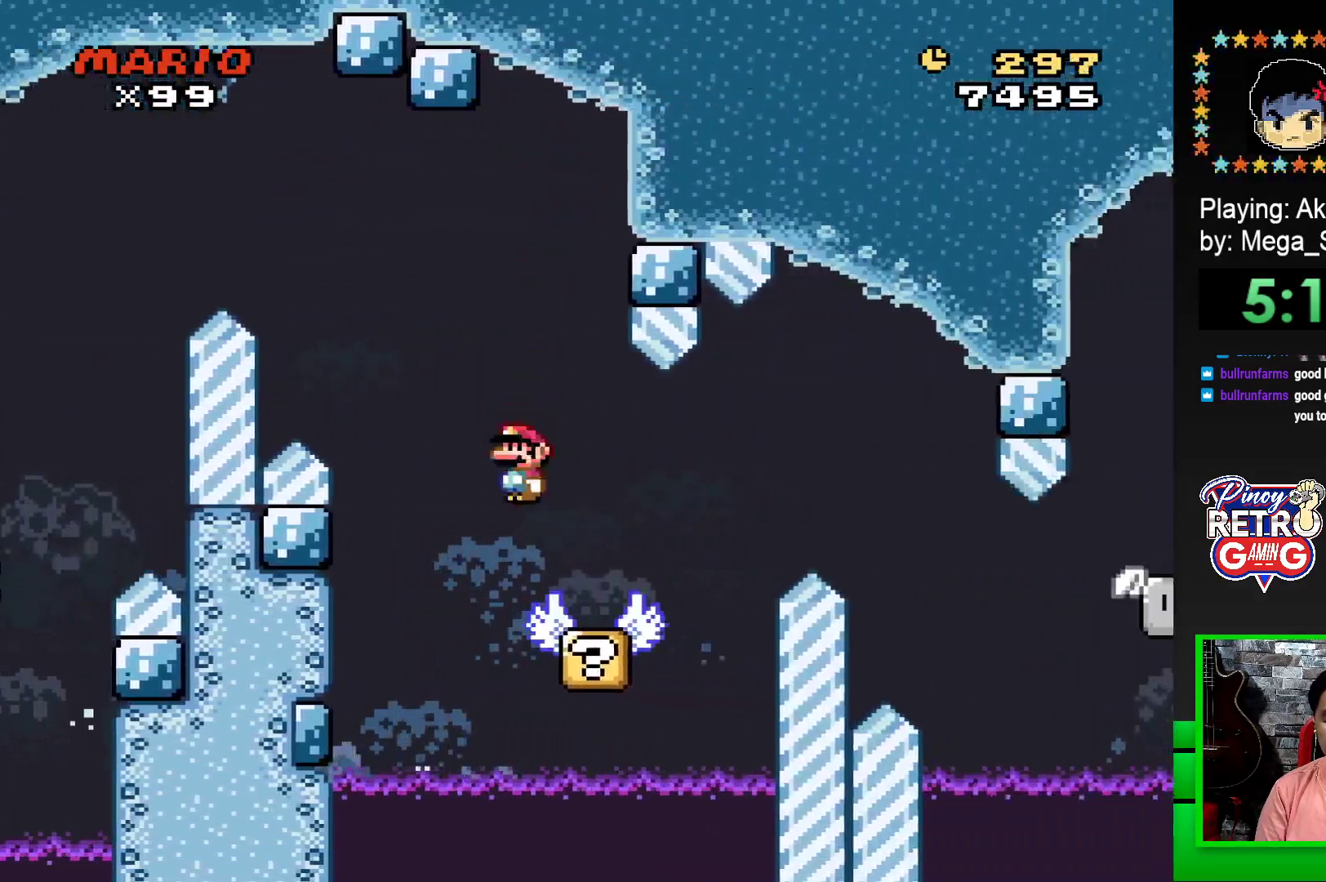
{"buttons": ["SQUARE"], "events": [[50, "DPAD_LEFT", "up"], [350, "DPAD_RIGHT", "down"], [417, "DPAD_RIGHT", "up"]]}
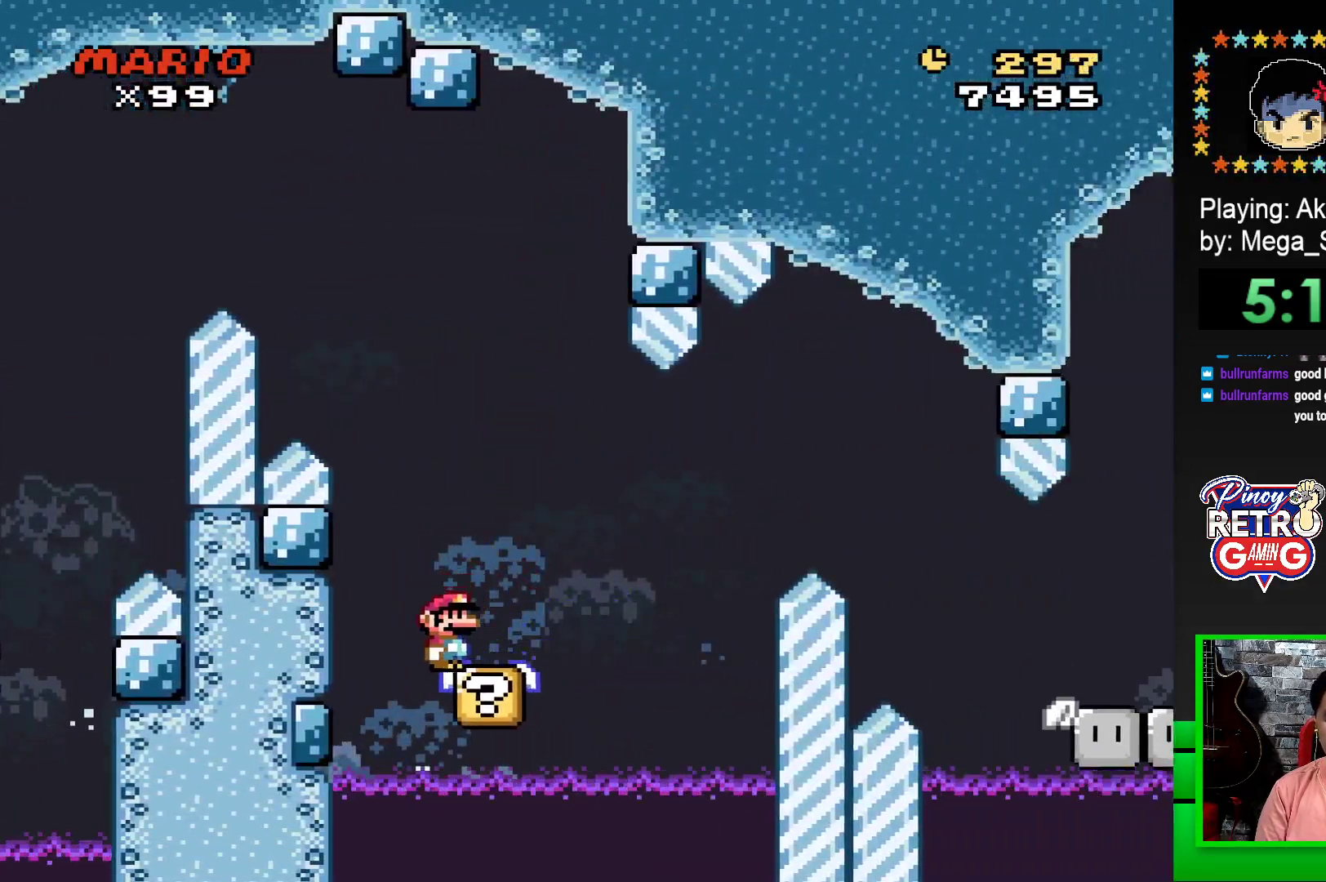
{"buttons": ["SQUARE"], "events": []}
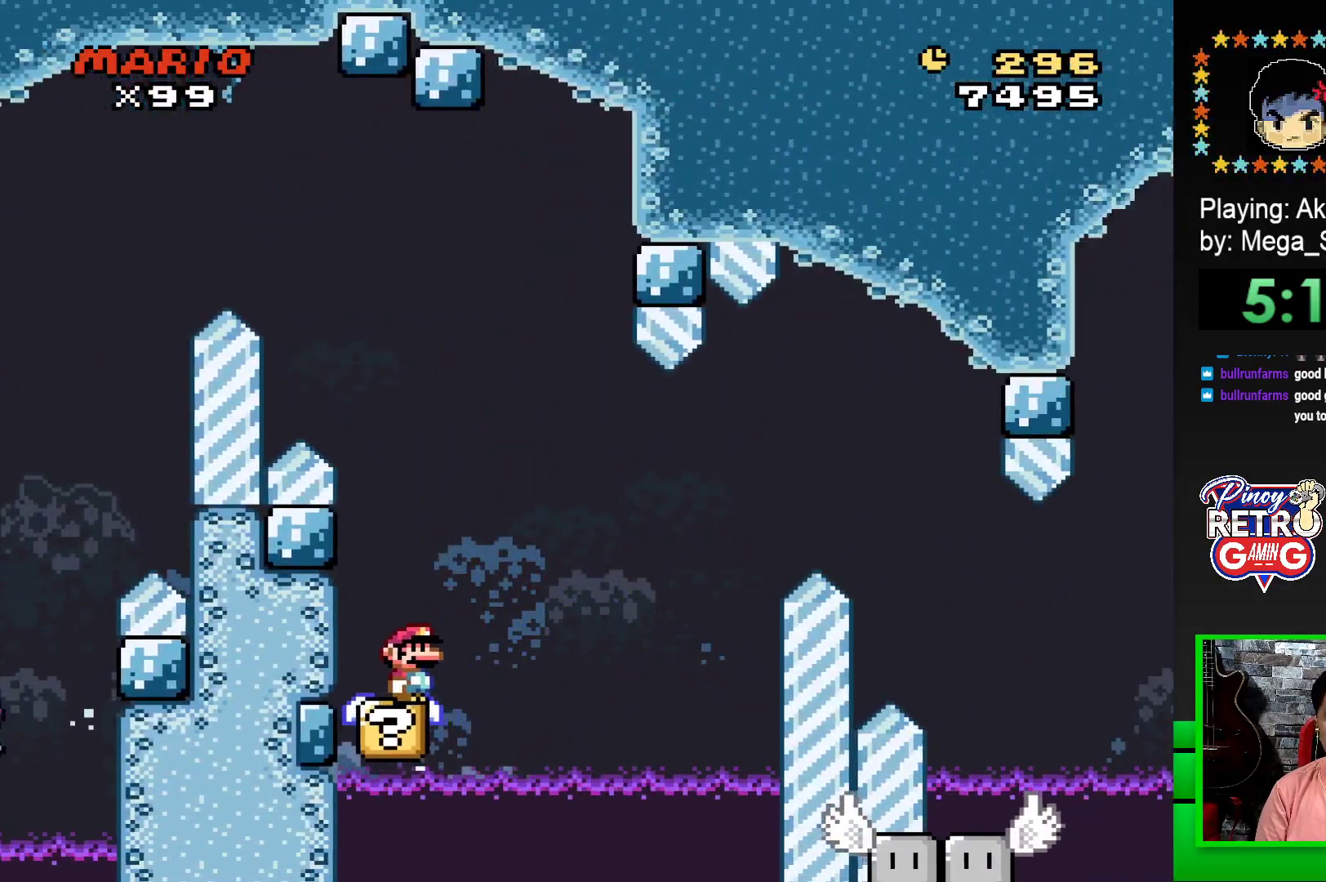
{"buttons": ["SQUARE"], "events": [[50, "DPAD_RIGHT", "down"], [100, "CROSS", "down"], [250, "CROSS", "up"], [450, "DPAD_RIGHT", "up"]]}
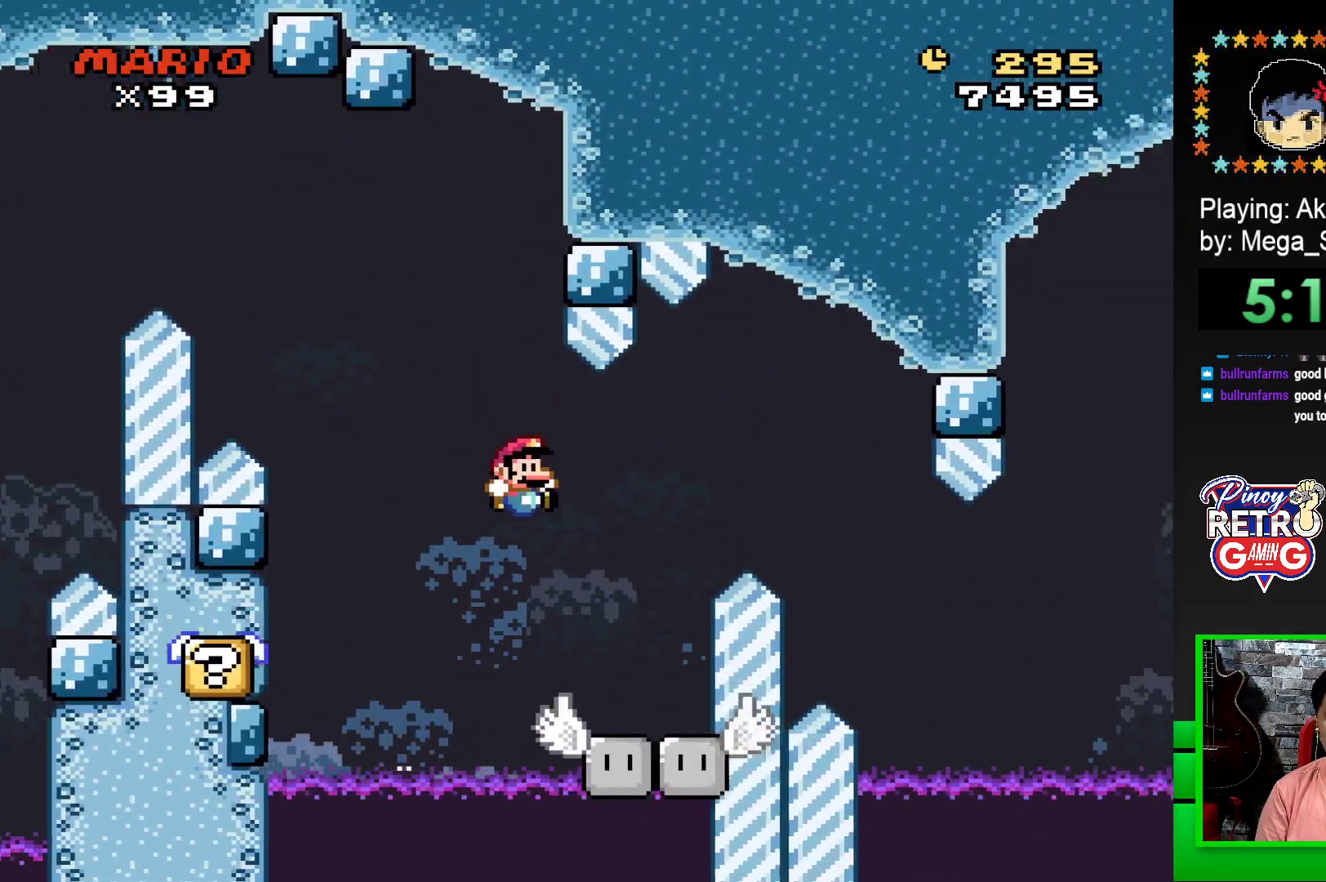
{"buttons": ["SQUARE"], "events": [[50, "DPAD_LEFT", "down"], [183, "DPAD_LEFT", "up"]]}
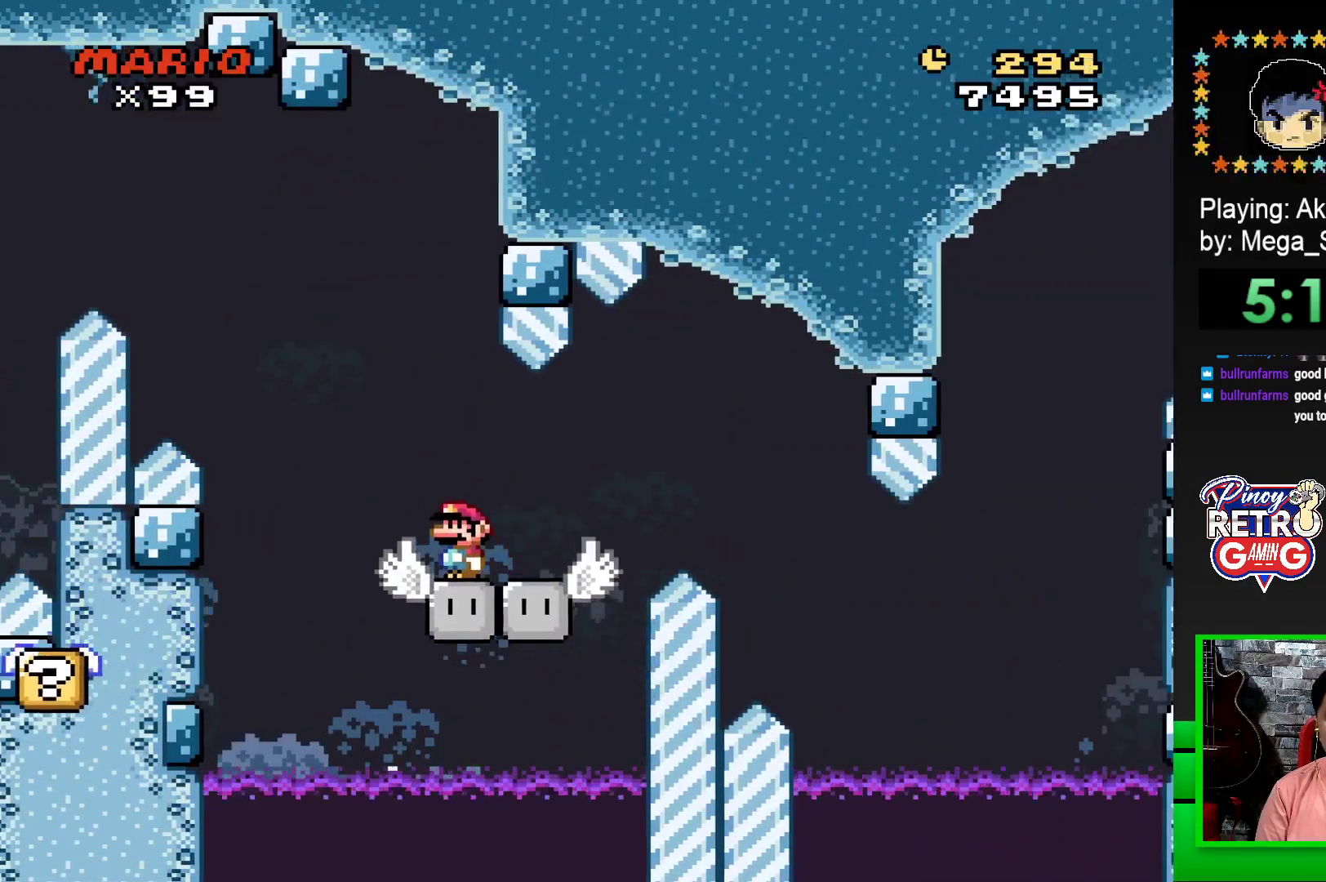
{"buttons": ["SQUARE"], "events": []}
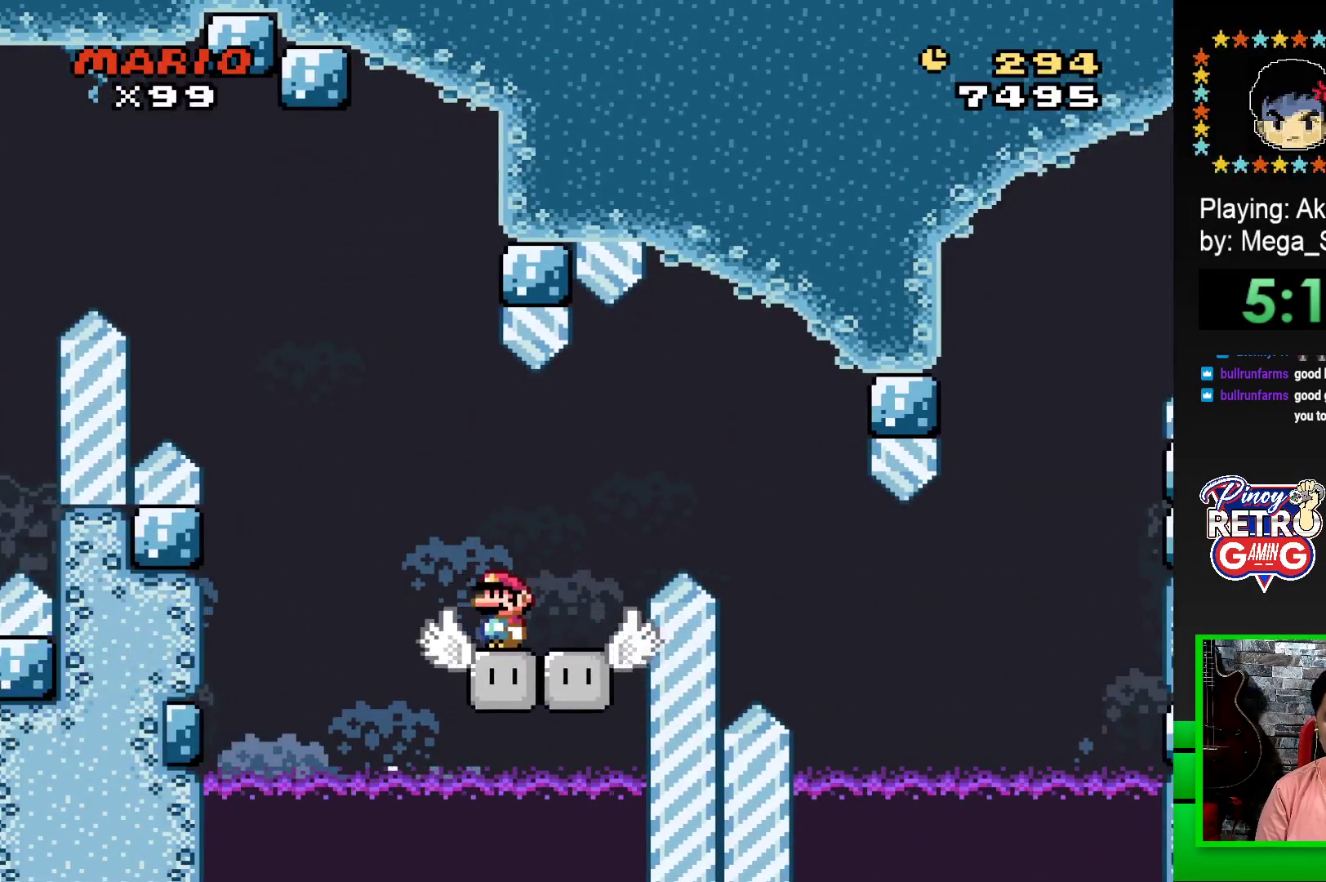
{"buttons": ["CROSS", "SQUARE", "DPAD_RIGHT"], "events": [[200, "CROSS", "down"], [200, "DPAD_RIGHT", "down"]]}
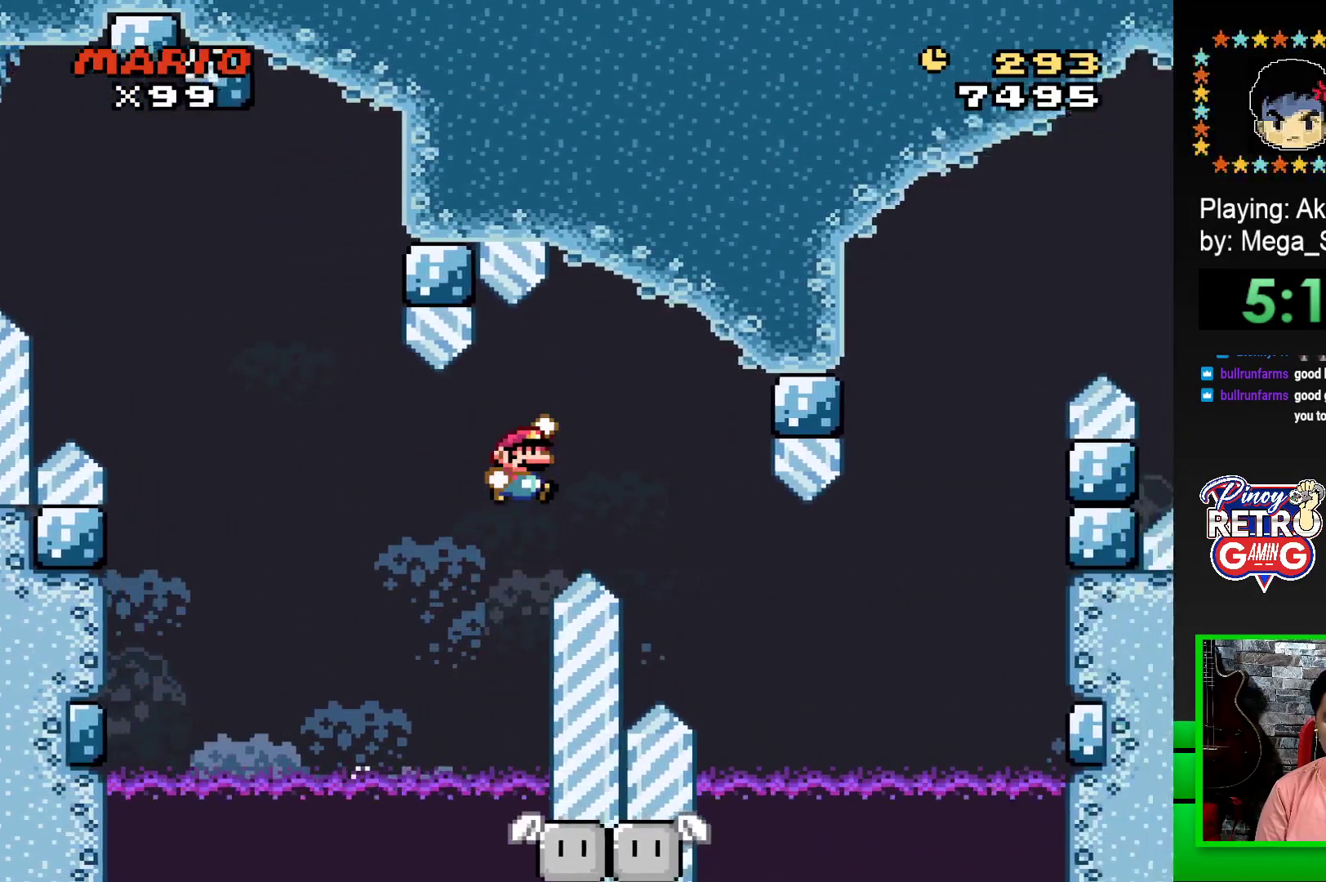
{"buttons": ["SQUARE"], "events": [[83, "CROSS", "up"], [233, "CROSS", "down"], [433, "CROSS", "up"], [450, "DPAD_RIGHT", "up"]]}
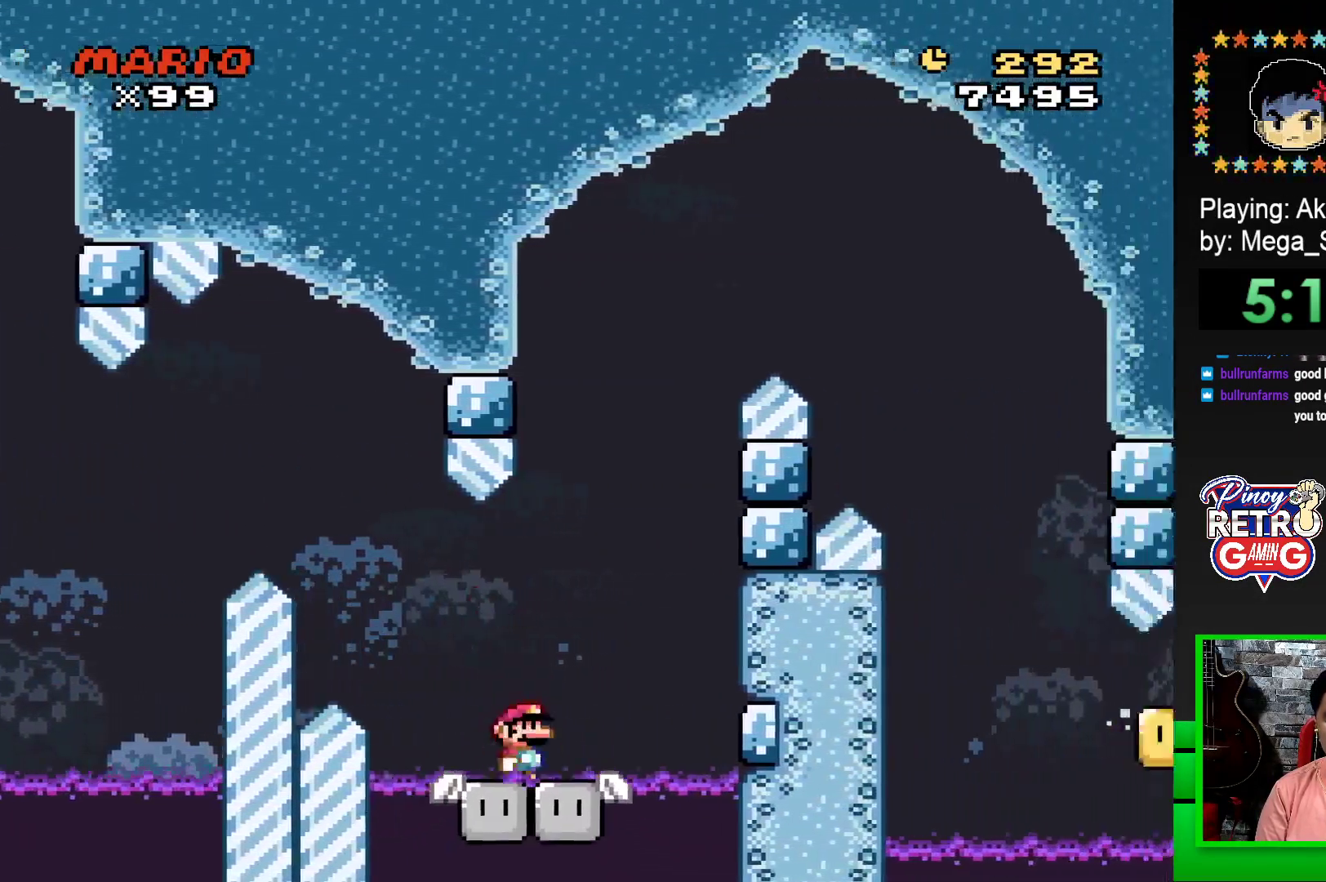
{"buttons": ["SQUARE", "DPAD_LEFT"], "events": [[33, "DPAD_LEFT", "down"], [133, "DPAD_LEFT", "up"], [217, "DPAD_LEFT", "down"]]}
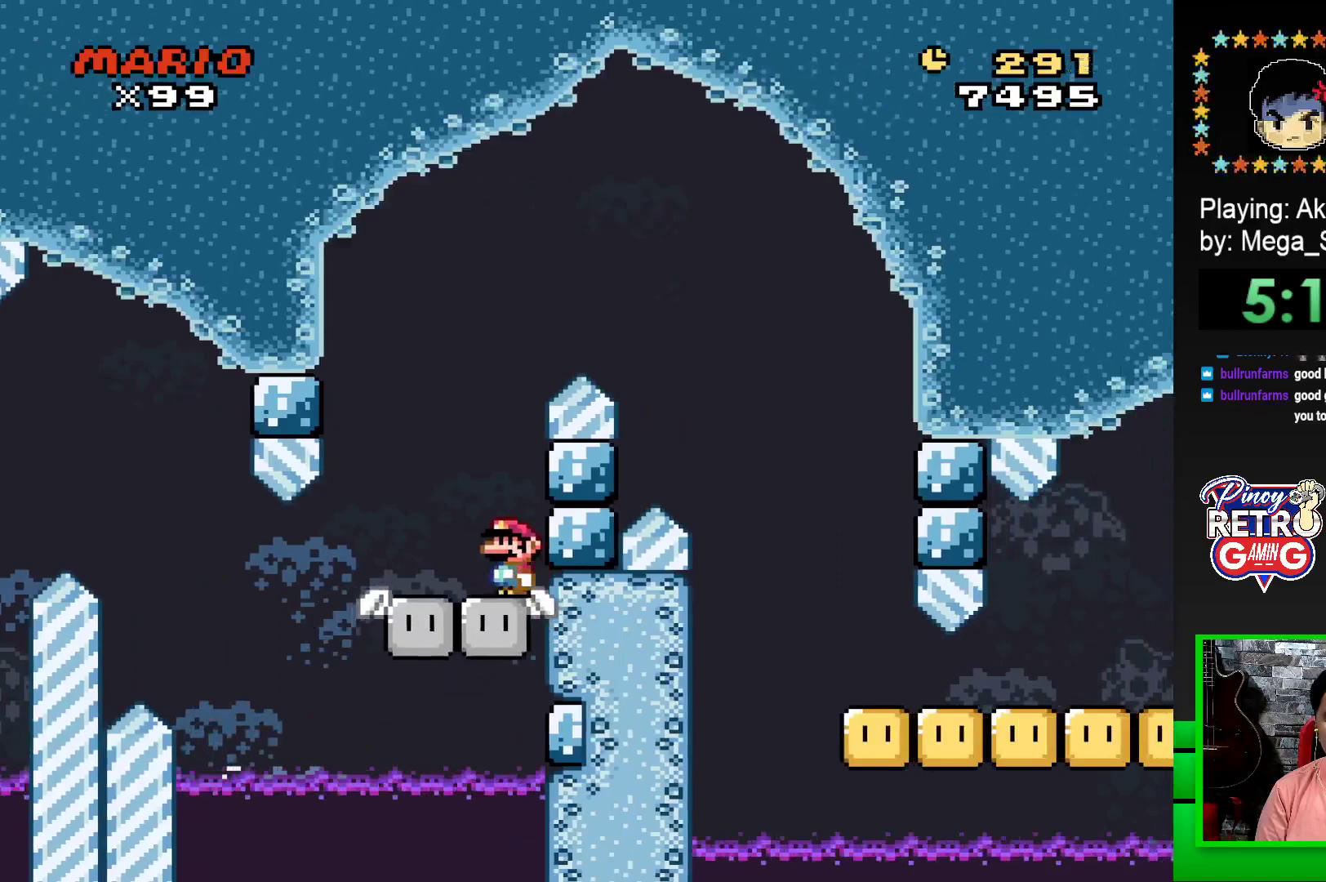
{"buttons": ["CROSS", "SQUARE", "DPAD_RIGHT"], "events": [[33, "DPAD_LEFT", "up"], [117, "CROSS", "down"], [150, "DPAD_RIGHT", "down"]]}
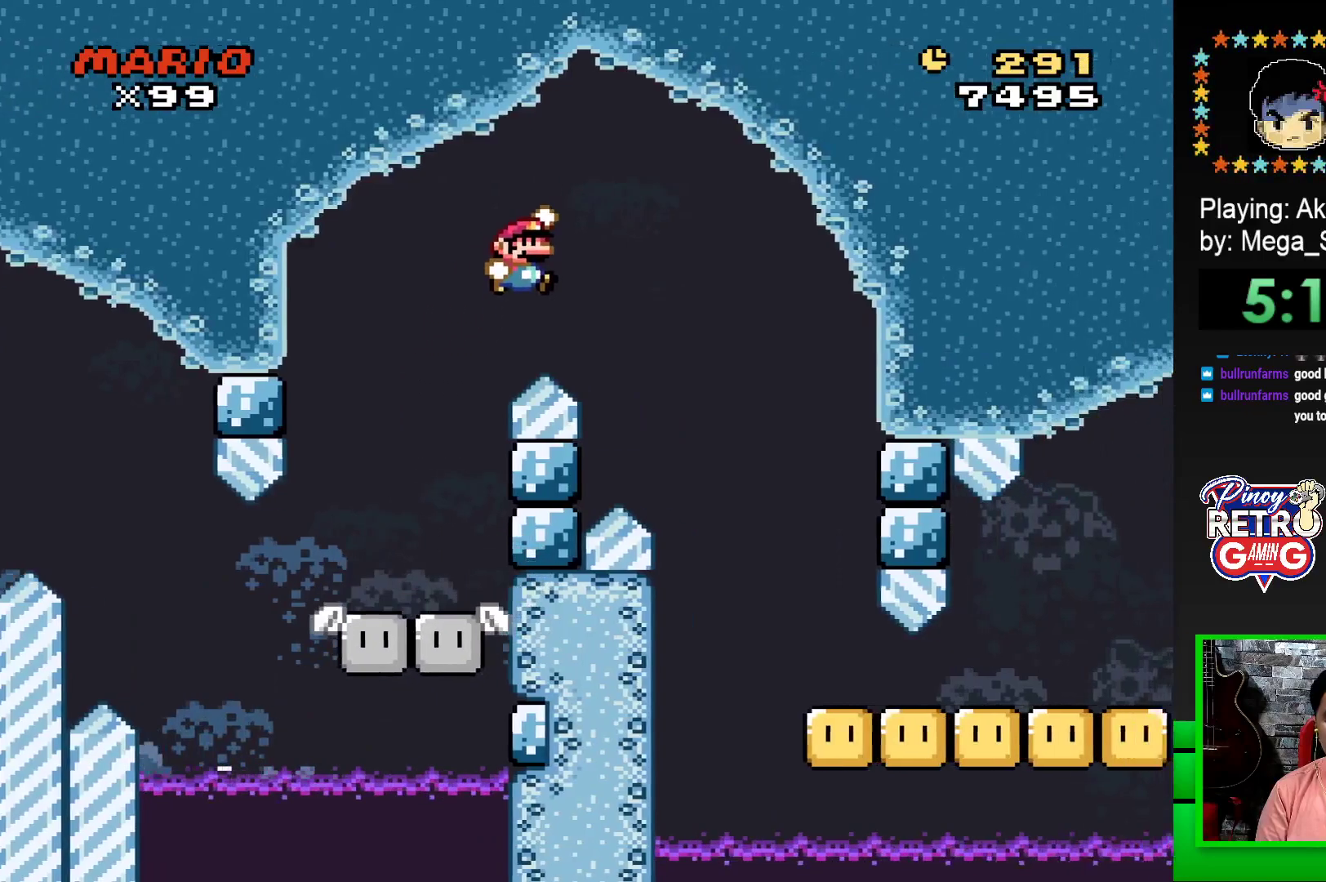
{"buttons": ["SQUARE", "DPAD_RIGHT"], "events": [[133, "CROSS", "up"]]}
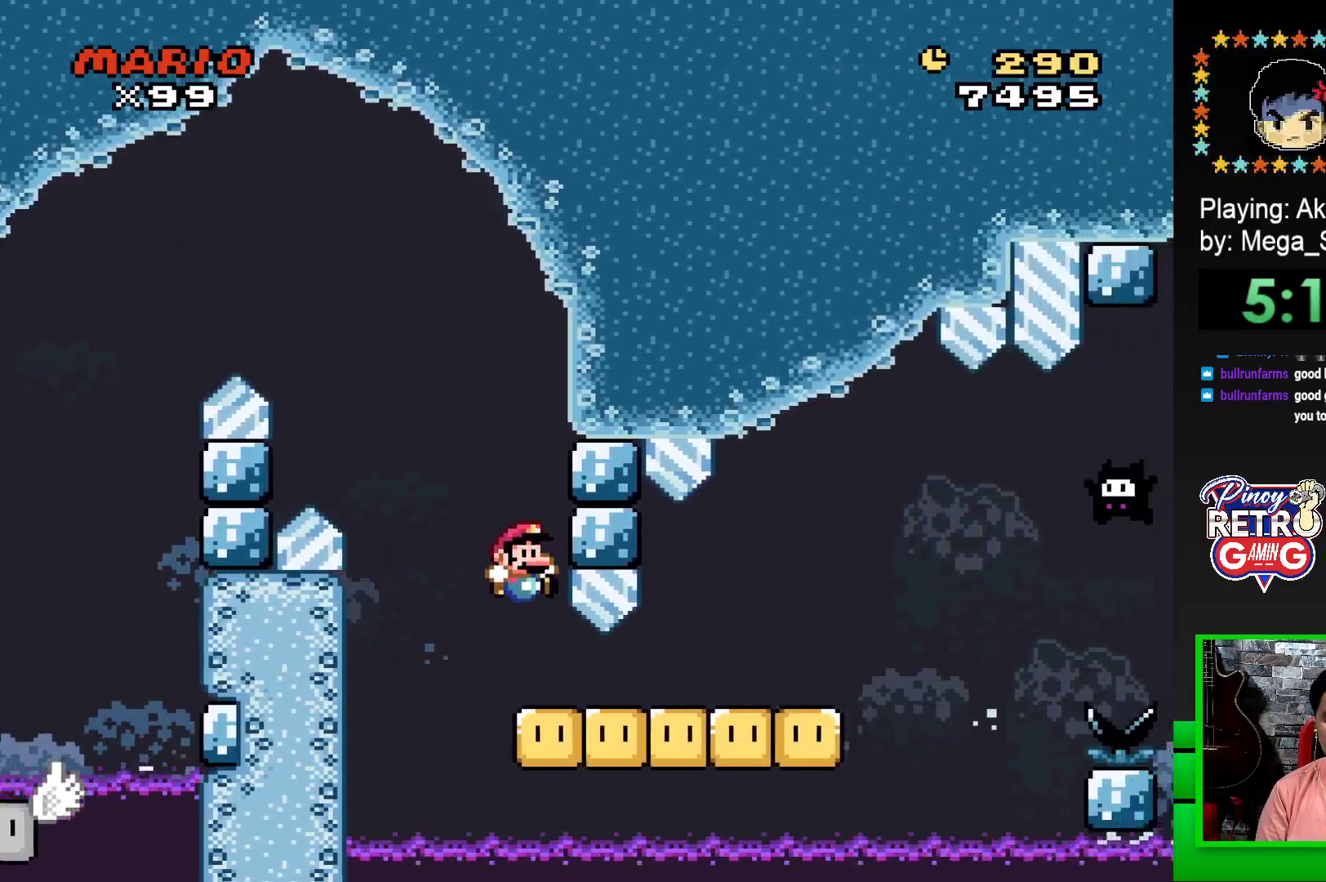
{"buttons": [], "events": [[400, "DPAD_RIGHT", "up"], [400, "SQUARE", "up"]]}